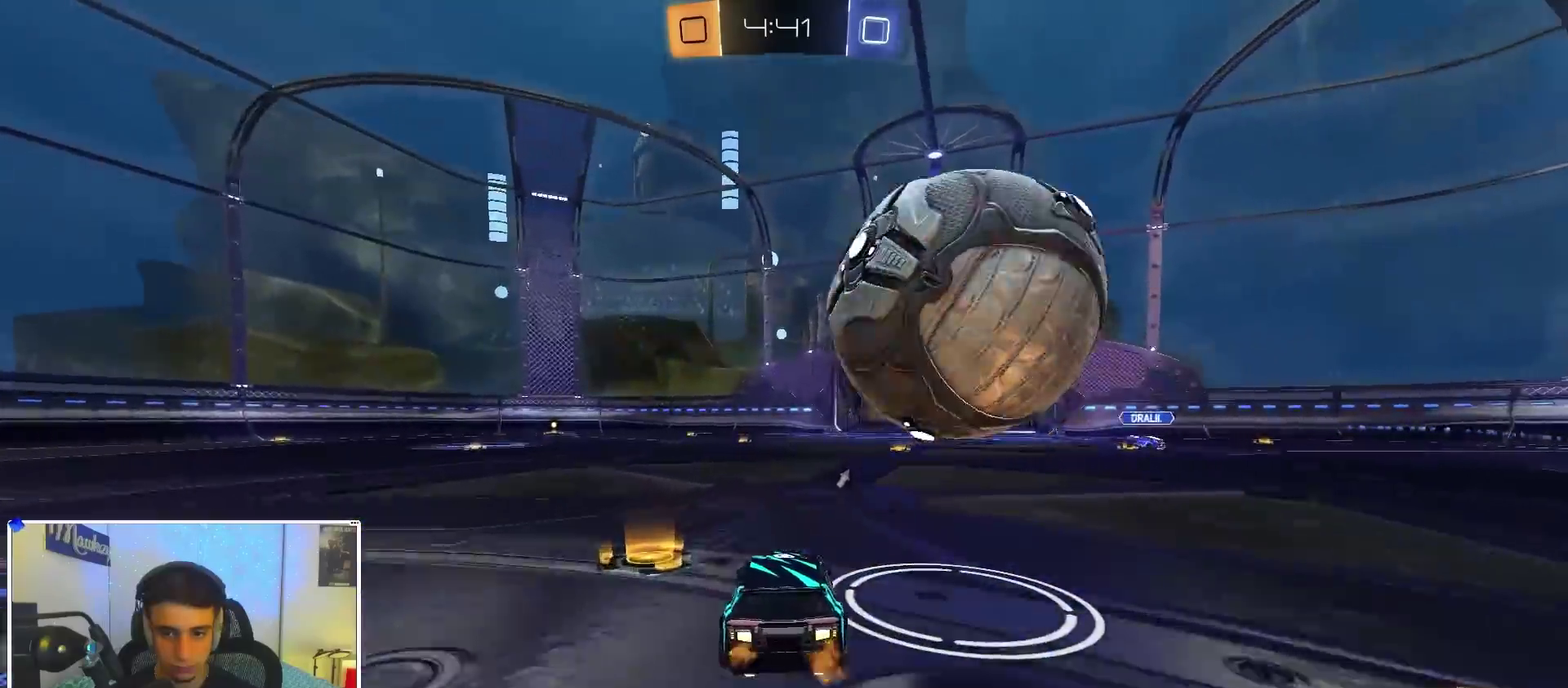
Gameplay with a controller (Xbox layout); each line is a JSON object with the inputs held at the frame after it (dt_ms = milliseconds from this image to that frame). "events" lists button and stick changes between this image and that frame as [ms after this image, input, new state], when the widget could be followed in between. Not read: R2.
{"dt_ms": 500, "buttons": ["B"], "left_stick": "center", "right_stick": "center", "events": [[317, "left_stick", "right"], [367, "left_stick", "center"], [400, "B", "down"]]}
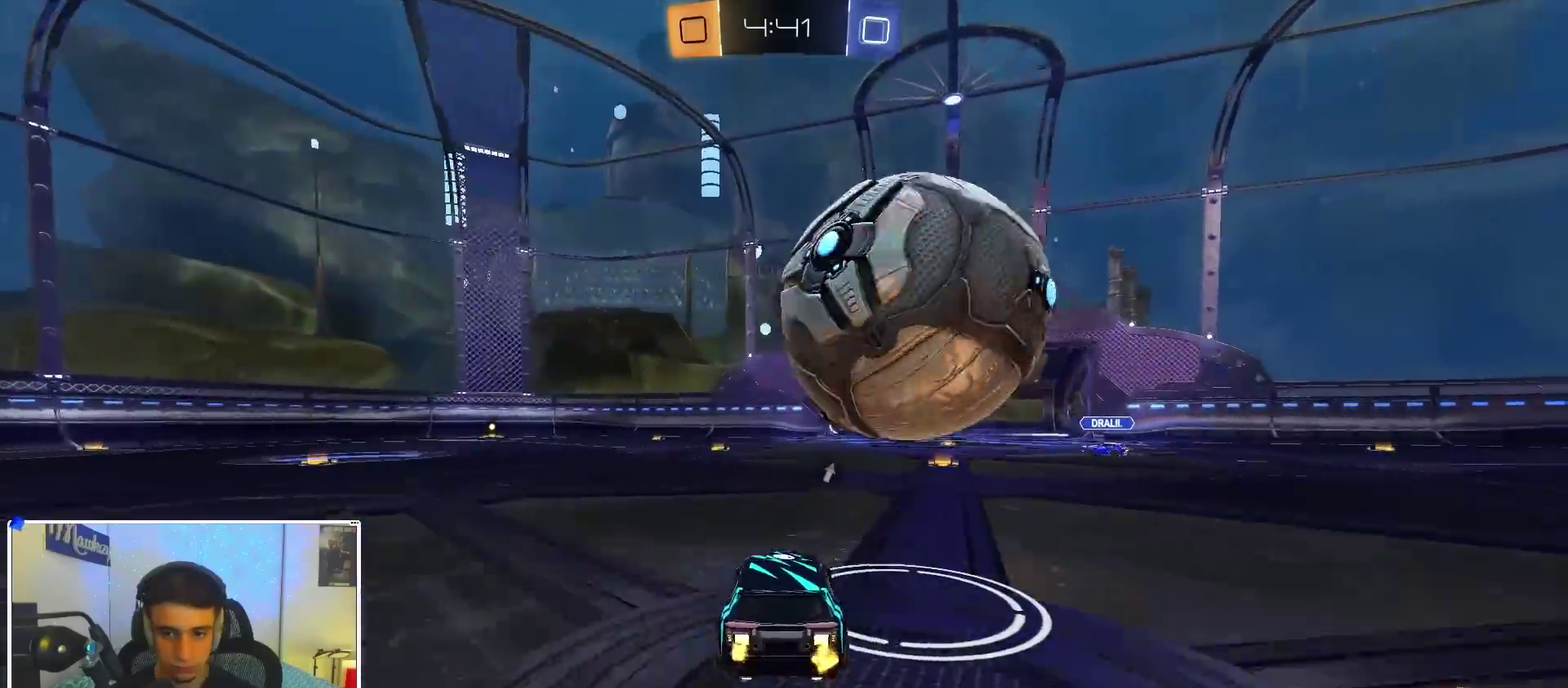
{"dt_ms": 500, "buttons": [], "left_stick": "down-right", "right_stick": "center", "events": [[17, "B", "up"], [233, "left_stick", "right"], [317, "A", "down"], [350, "left_stick", "down-right"], [483, "A", "up"]]}
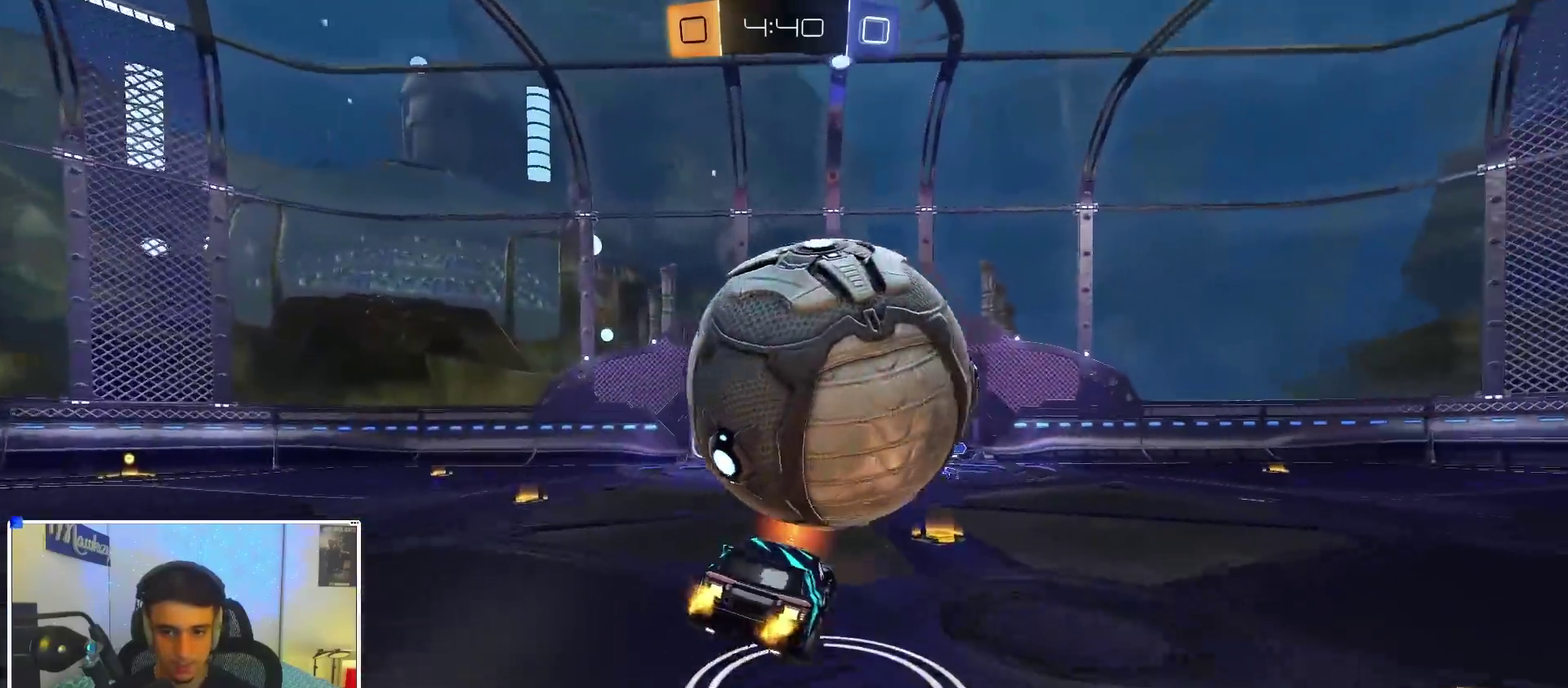
{"dt_ms": 400, "buttons": [], "left_stick": "up-right", "right_stick": "center", "events": [[17, "left_stick", "center"], [33, "A", "down"], [83, "left_stick", "down"], [233, "A", "up"], [283, "R1", "down"], [400, "R1", "up"], [400, "left_stick", "up-right"]]}
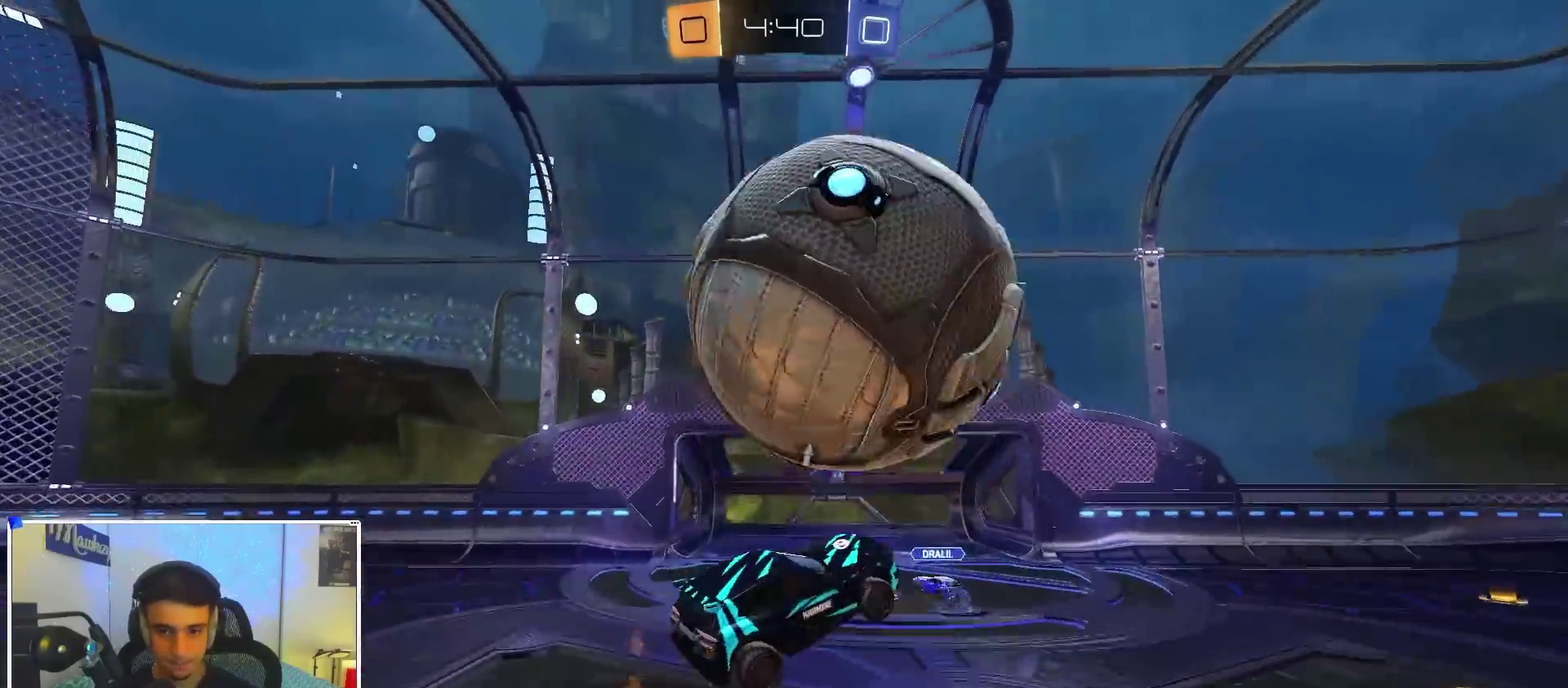
{"dt_ms": 600, "buttons": ["B"], "left_stick": "down-right", "right_stick": "center", "events": [[67, "R1", "down"], [133, "B", "down"], [150, "left_stick", "up-left"], [200, "left_stick", "down-left"], [317, "left_stick", "down-right"], [367, "left_stick", "left"], [483, "left_stick", "right"], [567, "left_stick", "down-right"], [600, "R1", "up"]]}
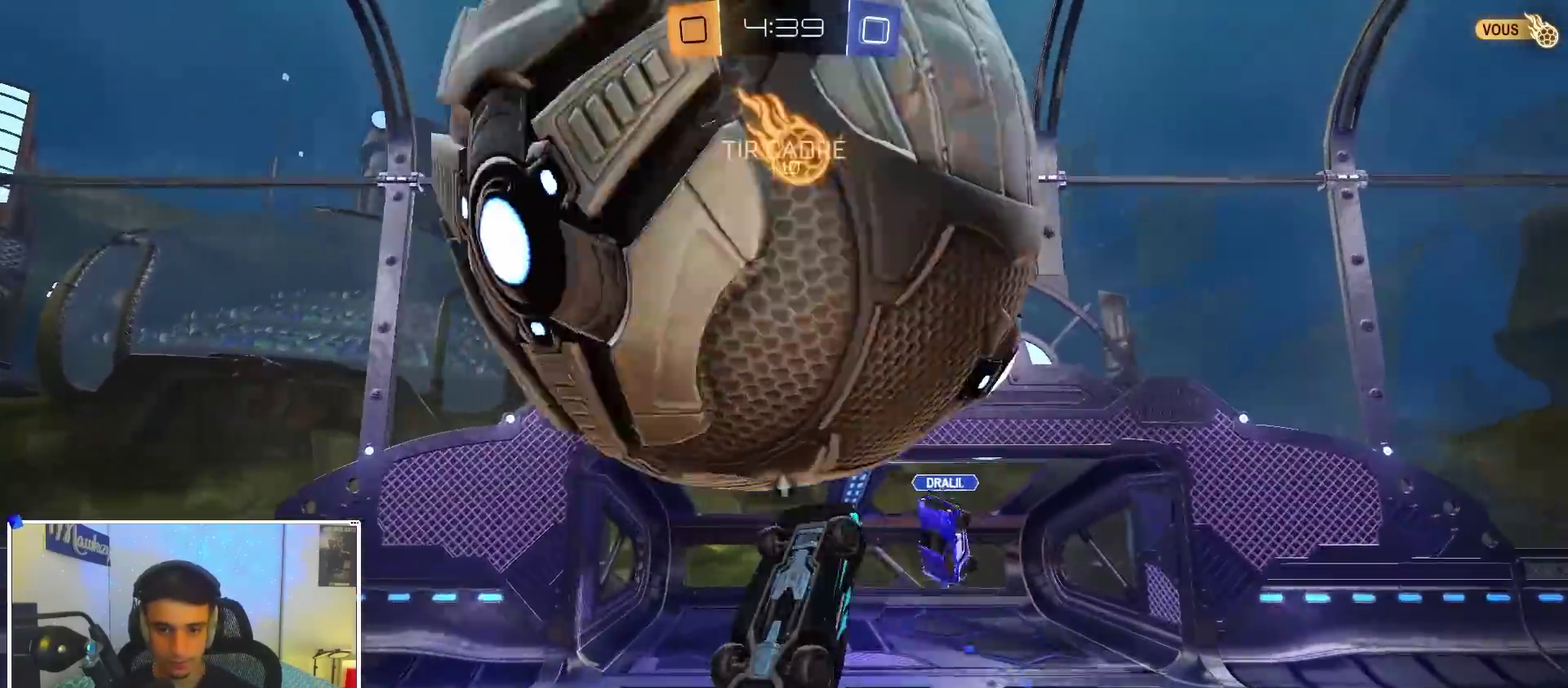
{"dt_ms": 300, "buttons": ["B"], "left_stick": "up-right", "right_stick": "center", "events": [[33, "R1", "down"], [83, "left_stick", "up-right"], [150, "left_stick", "center"], [233, "R1", "up"], [250, "left_stick", "up-right"]]}
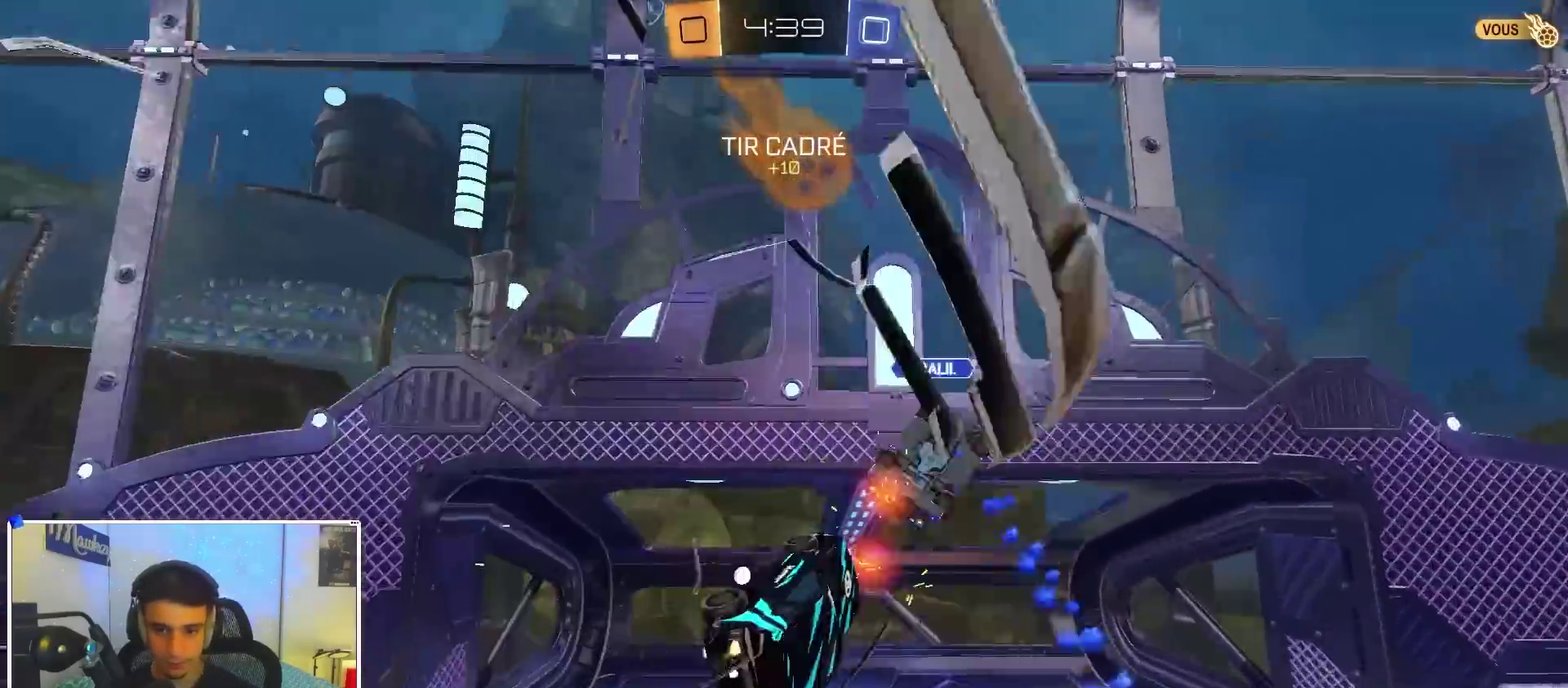
{"dt_ms": 900, "buttons": ["B"], "left_stick": "center", "right_stick": "center", "events": [[50, "B", "up"], [67, "L1", "down"], [167, "Y", "down"], [233, "B", "down"], [267, "Y", "up"], [350, "B", "up"], [350, "L1", "up"], [367, "left_stick", "down"], [450, "B", "down"], [450, "left_stick", "down-left"], [567, "left_stick", "up-left"], [600, "R1", "down"], [667, "left_stick", "center"], [717, "R1", "up"]]}
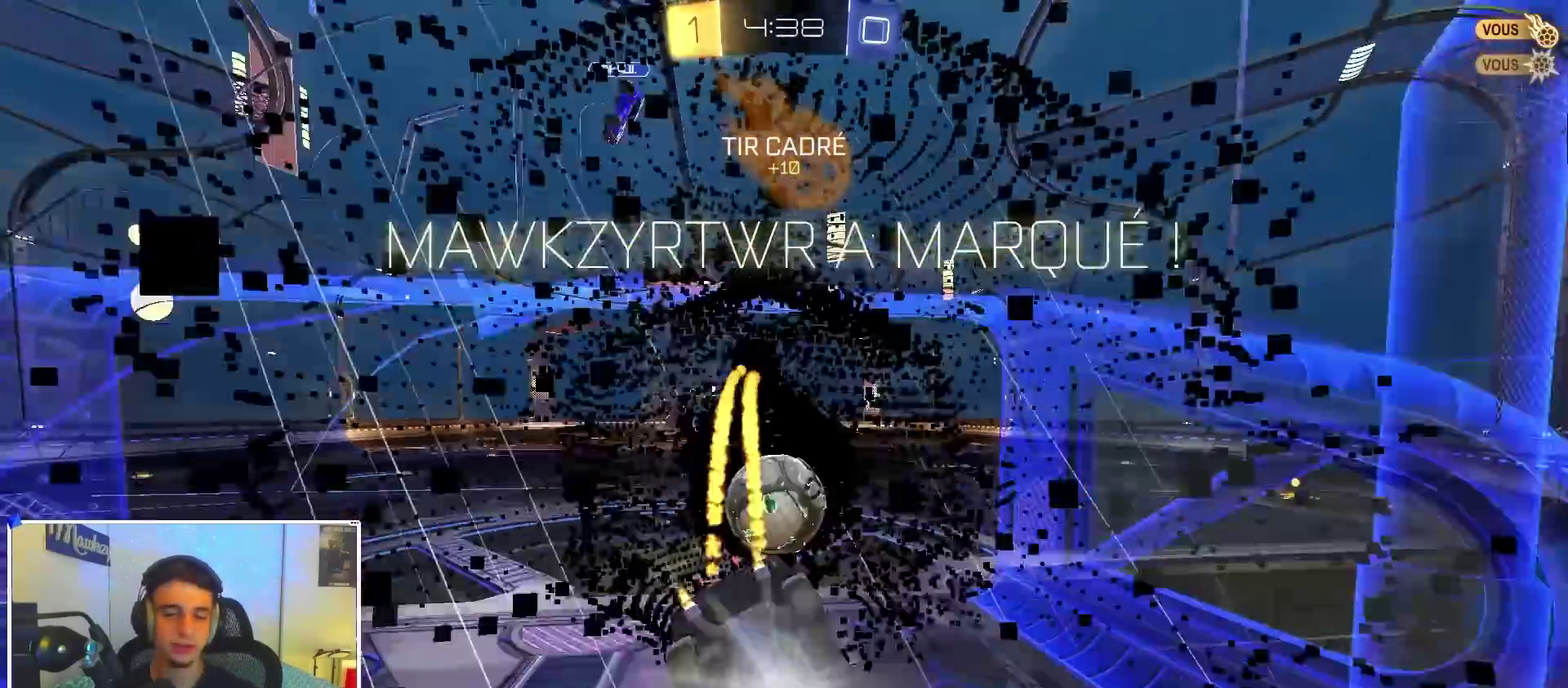
{"dt_ms": 300, "buttons": ["B"], "left_stick": "center", "right_stick": "center", "events": []}
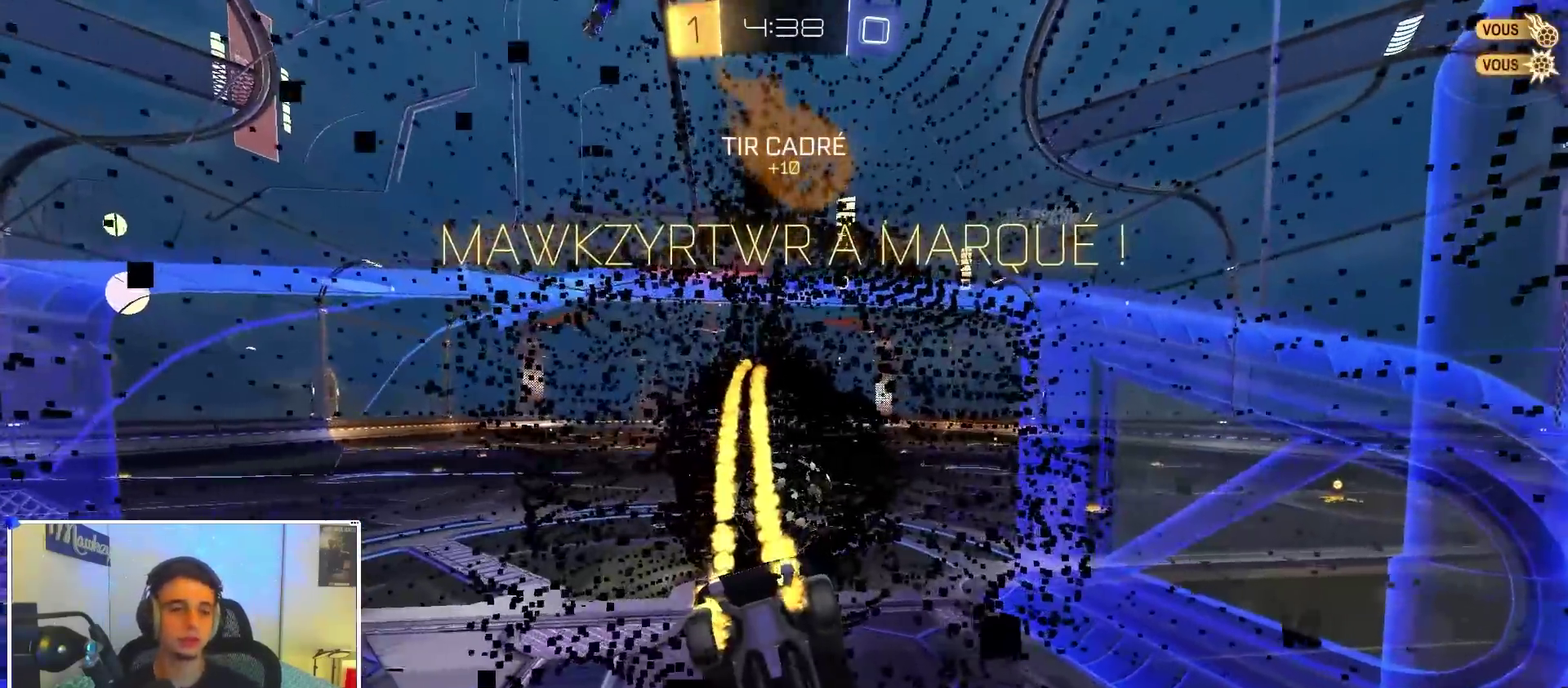
{"dt_ms": 600, "buttons": ["A", "B", "L2", "R1"], "left_stick": "down-left", "right_stick": "center", "events": [[67, "R1", "down"], [333, "left_stick", "right"], [383, "A", "down"], [433, "left_stick", "up"], [483, "L2", "down"], [500, "Y", "down"], [500, "left_stick", "down-left"], [550, "Y", "up"]]}
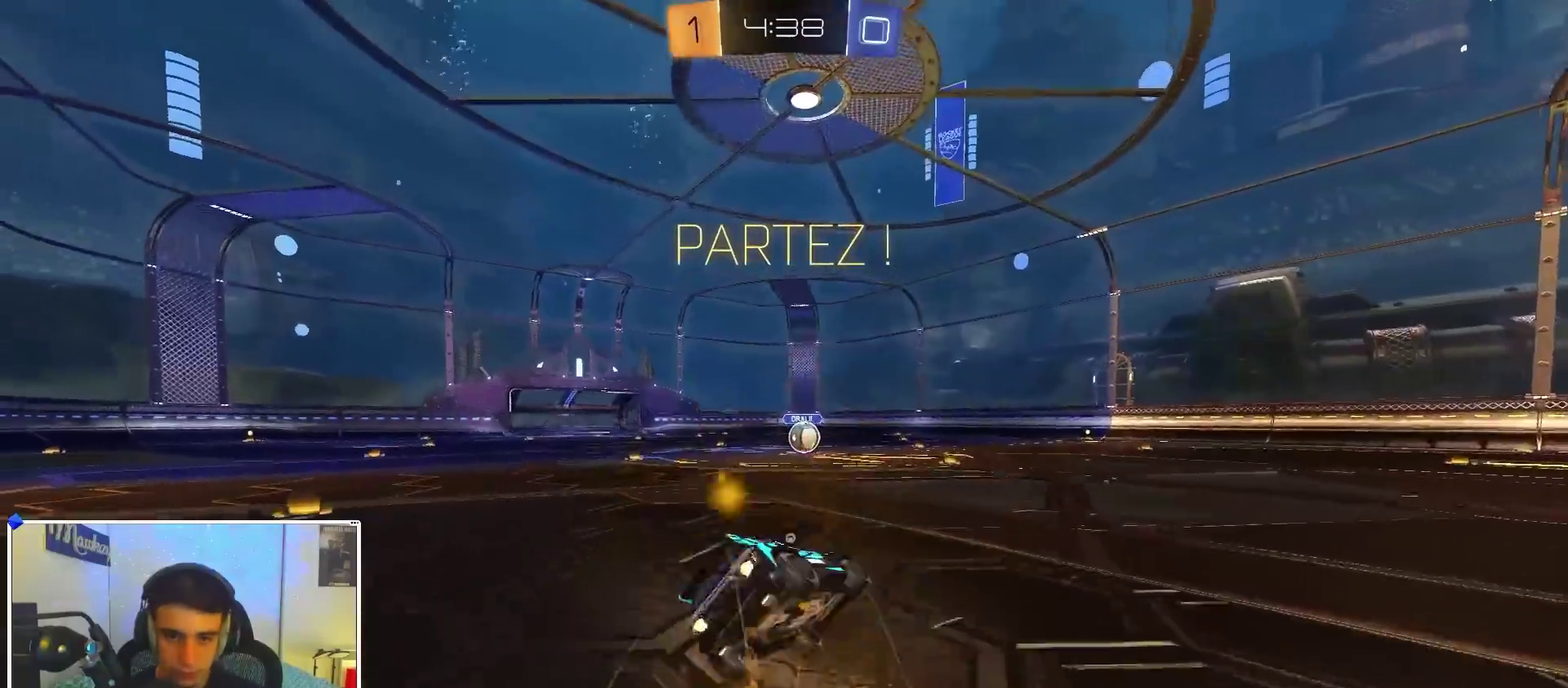
{"dt_ms": 400, "buttons": ["B", "R1"], "left_stick": "down-left", "right_stick": "center", "events": [[67, "A", "up"], [100, "Y", "down"], [117, "left_stick", "down"], [183, "Y", "up"], [250, "L2", "up"], [317, "left_stick", "down-left"]]}
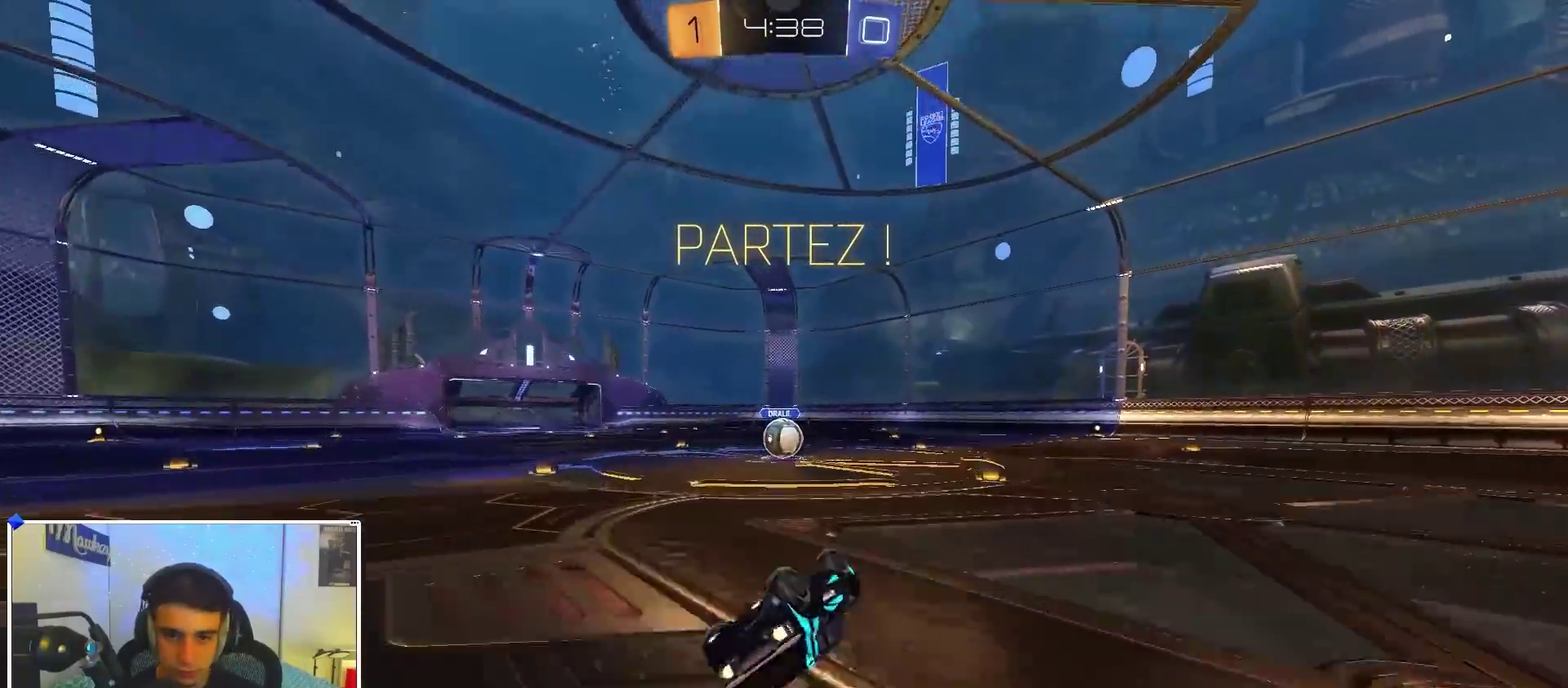
{"dt_ms": 500, "buttons": [], "left_stick": "left", "right_stick": "center", "events": [[33, "left_stick", "down"], [133, "left_stick", "down-left"], [233, "left_stick", "left"], [250, "B", "up"], [350, "R1", "up"]]}
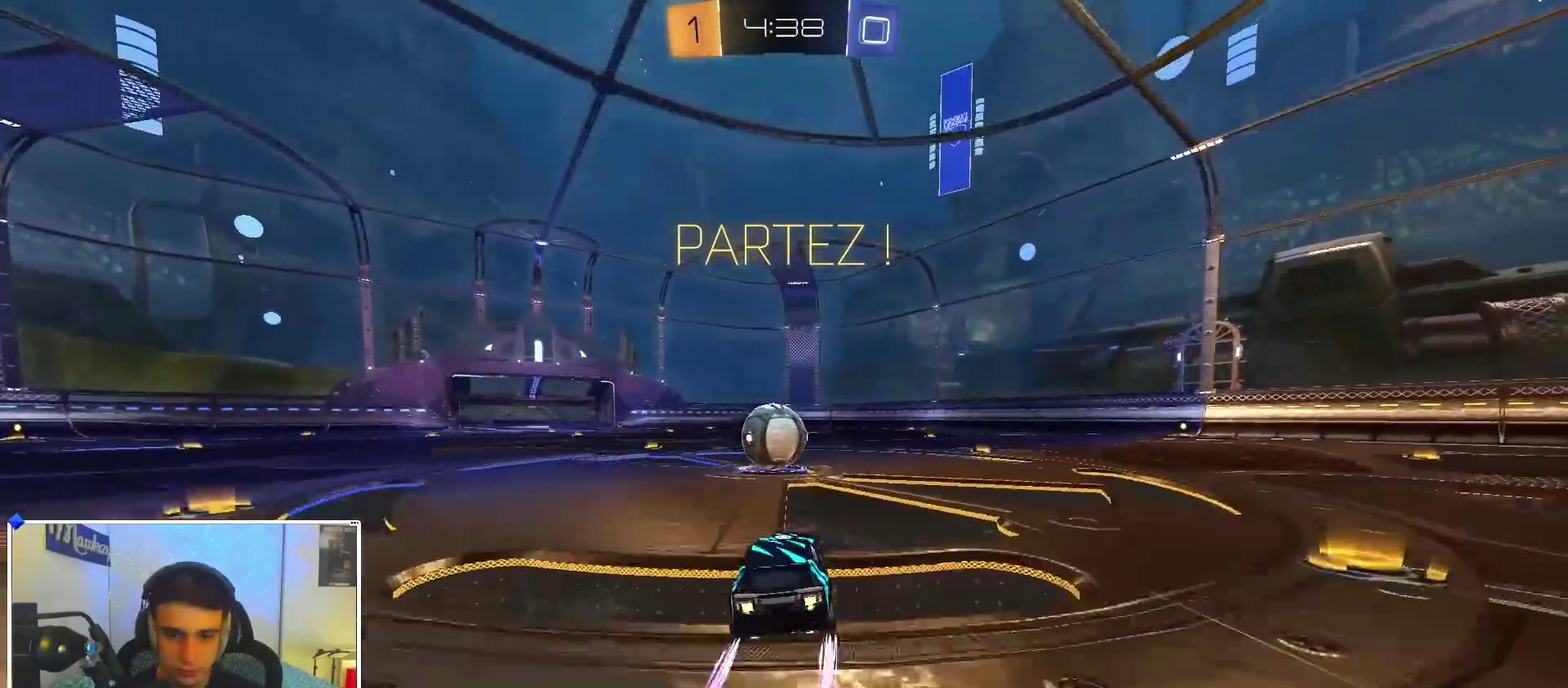
{"dt_ms": 500, "buttons": ["A", "X", "L2", "L3"], "left_stick": "down-left", "right_stick": "center", "events": [[33, "left_stick", "center"], [133, "A", "down"], [217, "A", "up"], [267, "left_stick", "up-right"], [333, "A", "down"], [350, "X", "down"], [383, "L3", "down"], [433, "left_stick", "down-left"], [483, "L2", "down"]]}
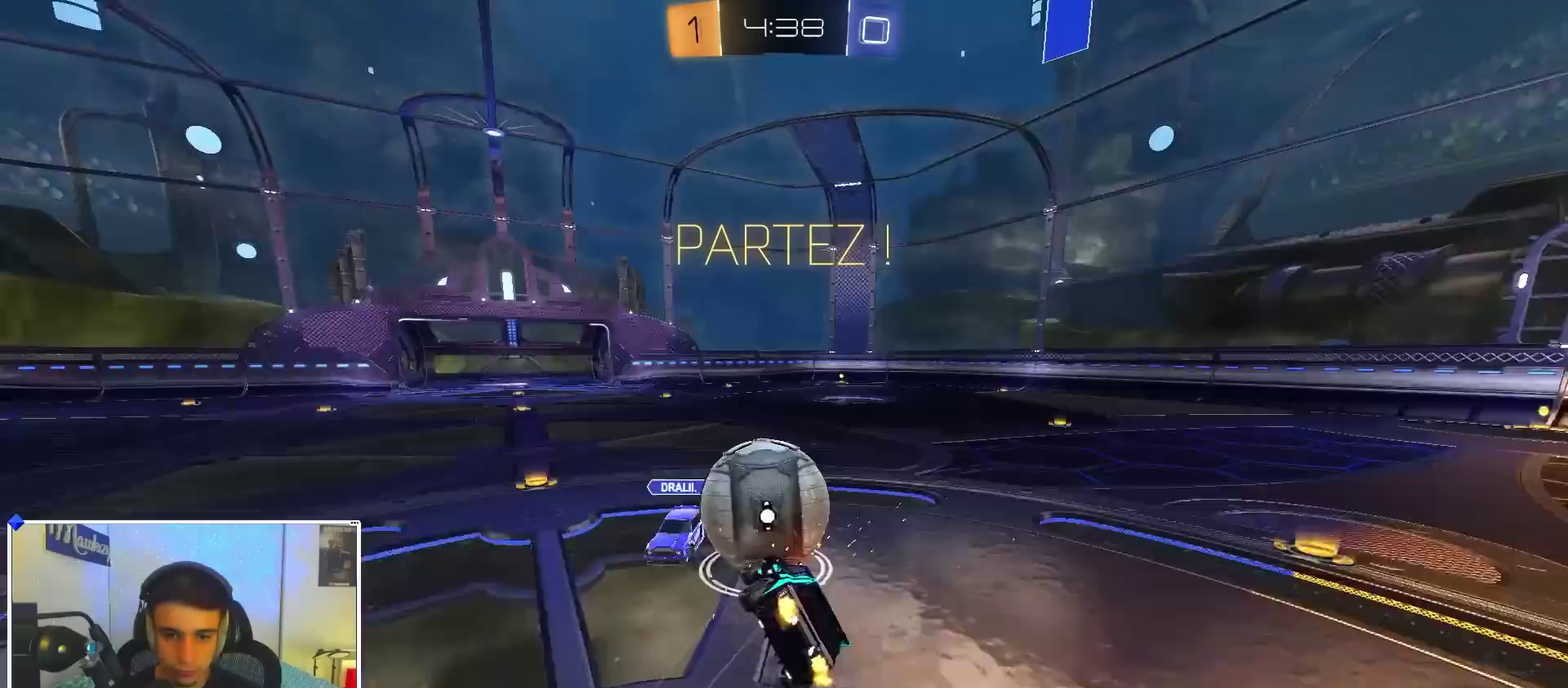
{"dt_ms": 400, "buttons": ["X", "L2"], "left_stick": "down-right", "right_stick": "center", "events": [[117, "L3", "up"], [167, "A", "up"], [250, "left_stick", "down-right"]]}
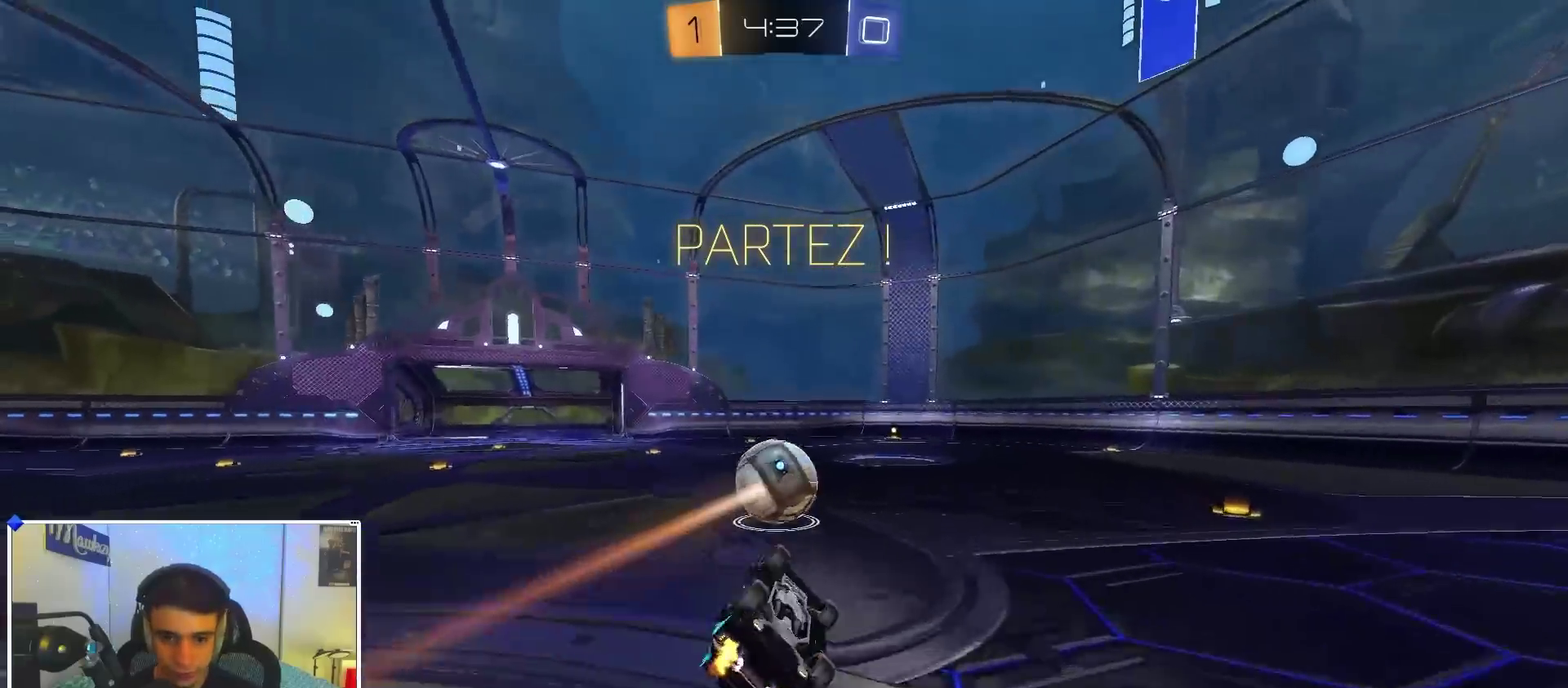
{"dt_ms": 600, "buttons": [], "left_stick": "right", "right_stick": "center", "events": [[133, "left_stick", "right"], [183, "SELECT", "down"], [217, "L2", "up"], [283, "SELECT", "up"], [350, "left_stick", "down-left"], [433, "left_stick", "center"], [467, "X", "up"], [583, "left_stick", "right"]]}
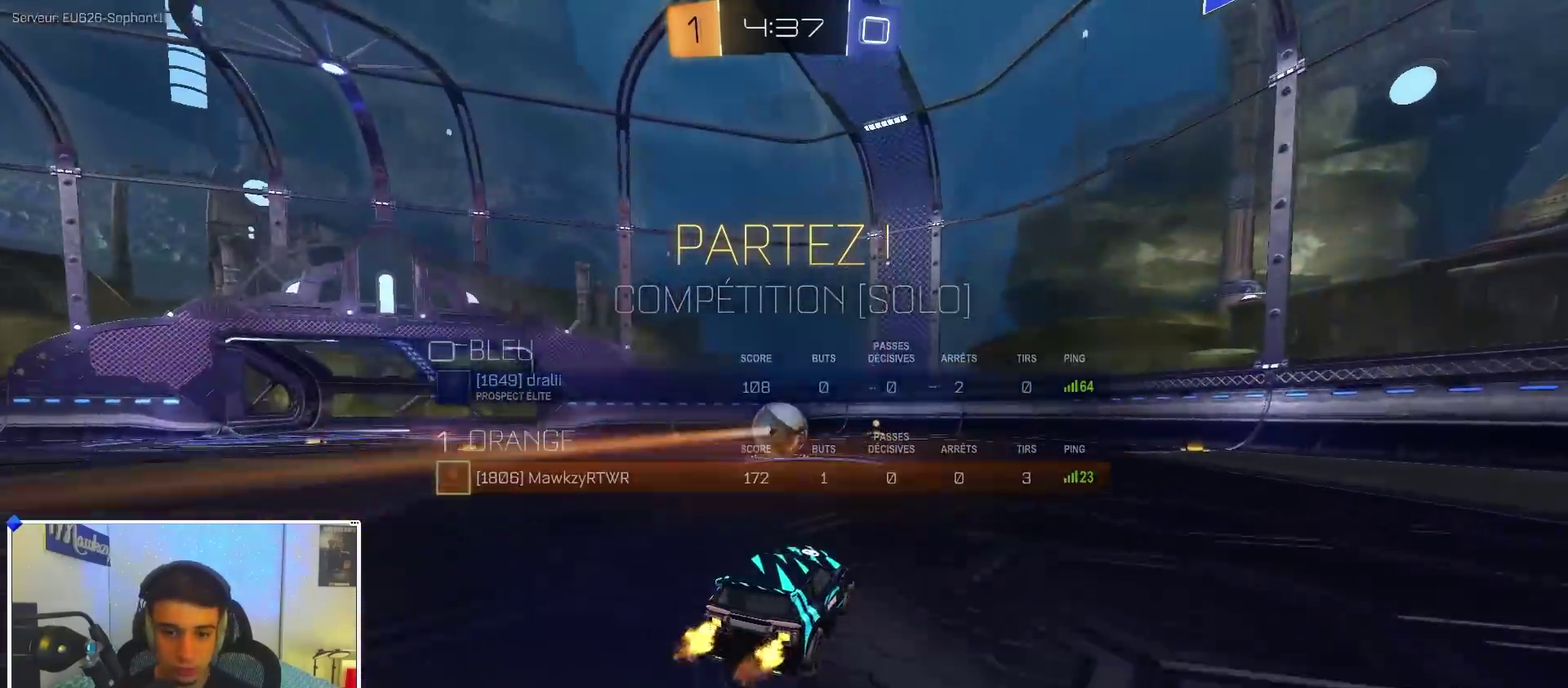
{"dt_ms": 300, "buttons": ["B", "L2", "R1"], "left_stick": "down-left", "right_stick": "center", "events": [[50, "A", "down"], [83, "left_stick", "up-left"], [200, "B", "down"], [200, "L2", "down"], [217, "R1", "down"], [217, "left_stick", "down-left"], [267, "A", "up"]]}
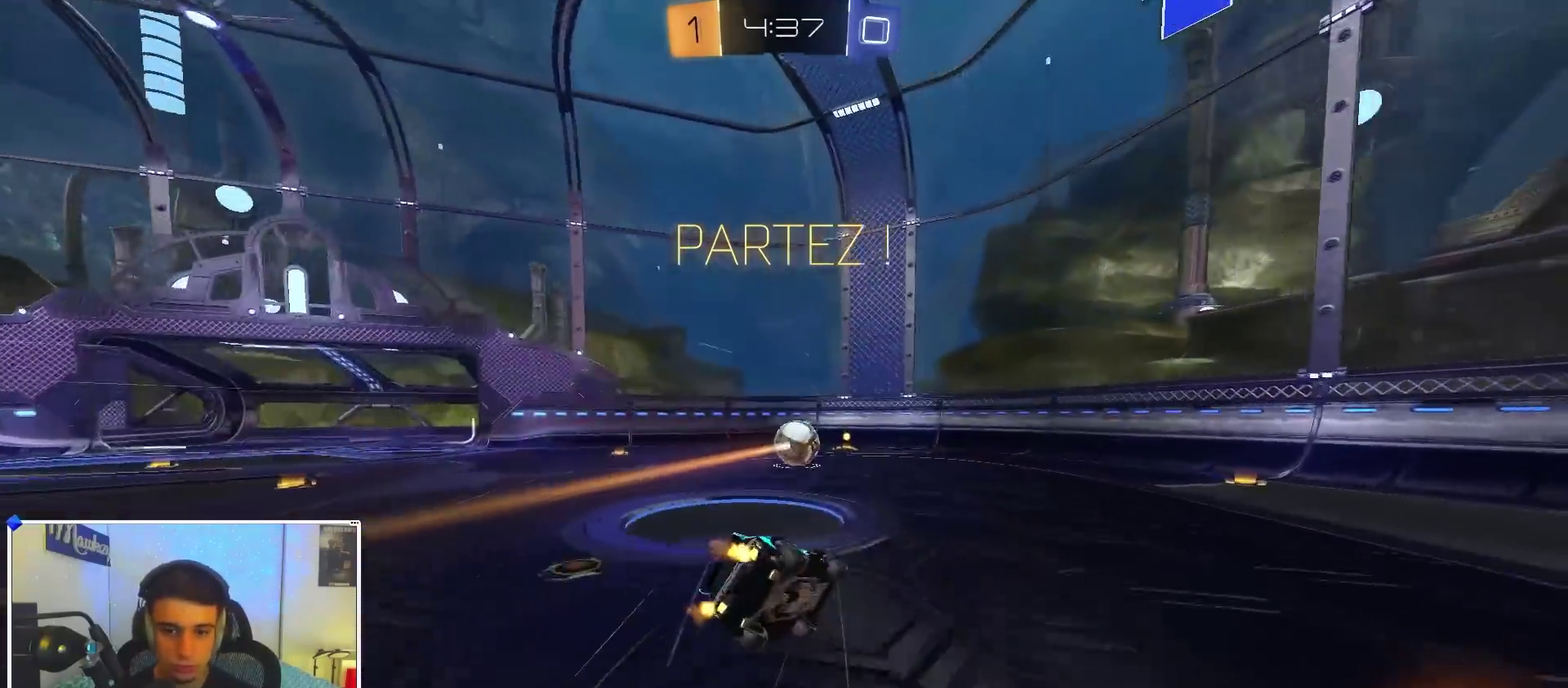
{"dt_ms": 900, "buttons": ["B"], "left_stick": "right", "right_stick": "center", "events": [[83, "B", "up"], [450, "L2", "up"], [617, "R1", "up"], [700, "left_stick", "center"], [783, "left_stick", "right"], [833, "B", "down"]]}
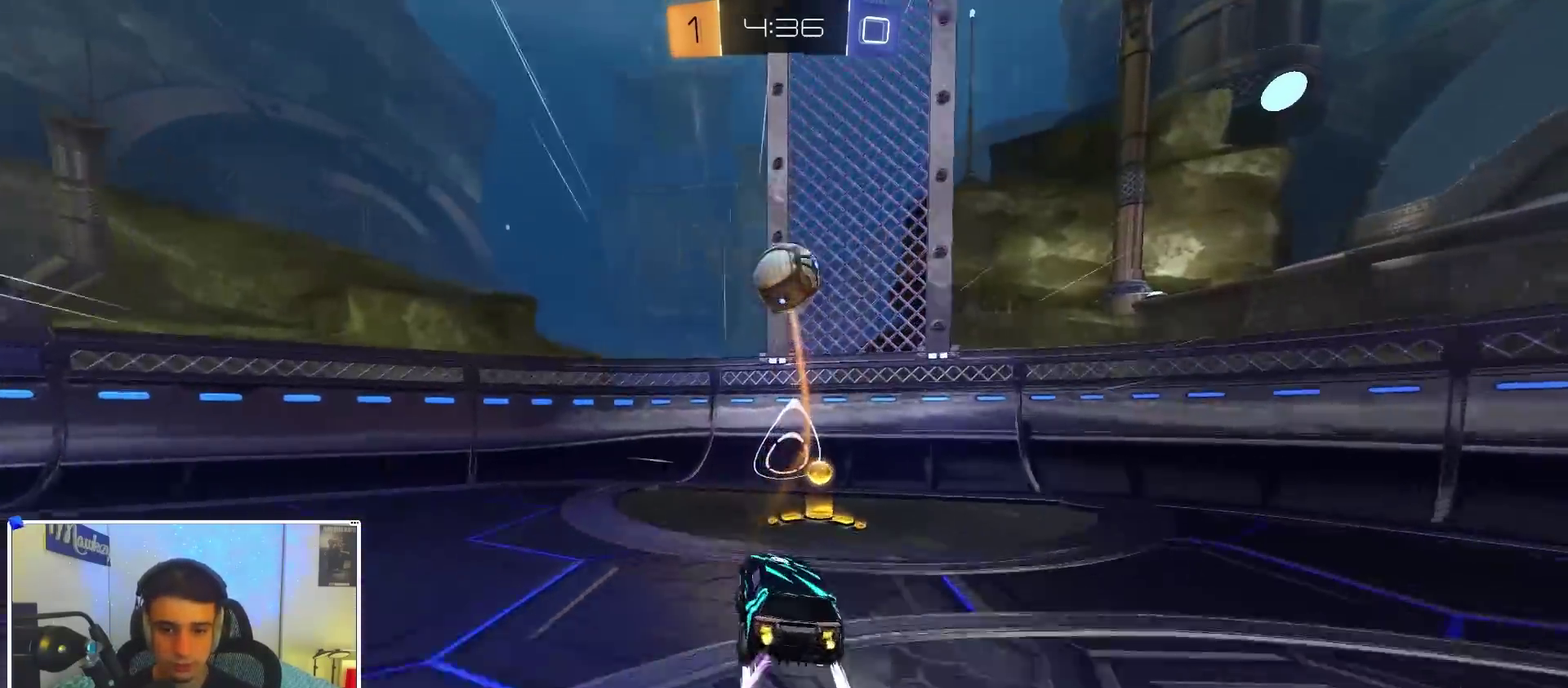
{"dt_ms": 300, "buttons": ["B"], "left_stick": "center", "right_stick": "center", "events": [[267, "left_stick", "center"]]}
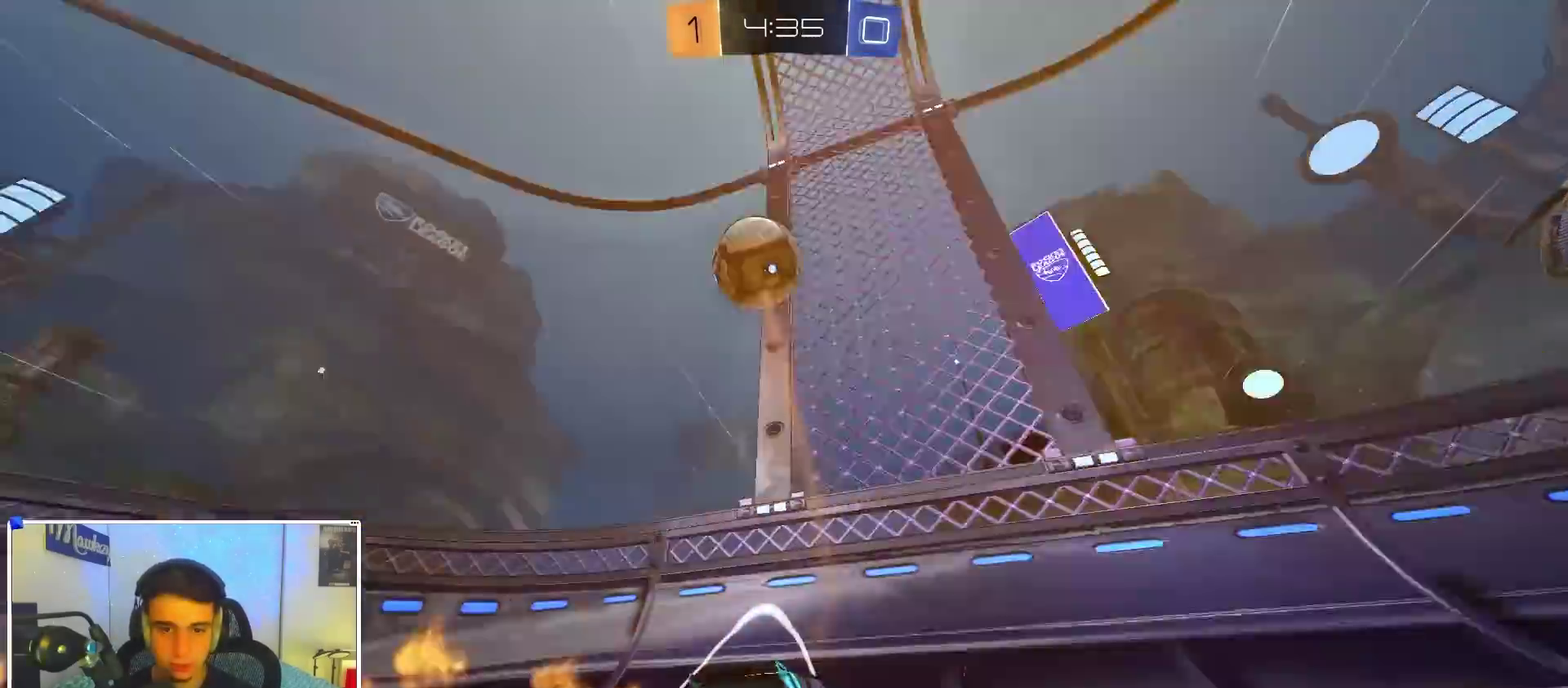
{"dt_ms": 600, "buttons": ["X"], "left_stick": "left", "right_stick": "center", "events": [[333, "left_stick", "left"], [400, "left_stick", "center"], [467, "left_stick", "left"], [567, "B", "up"], [583, "X", "down"]]}
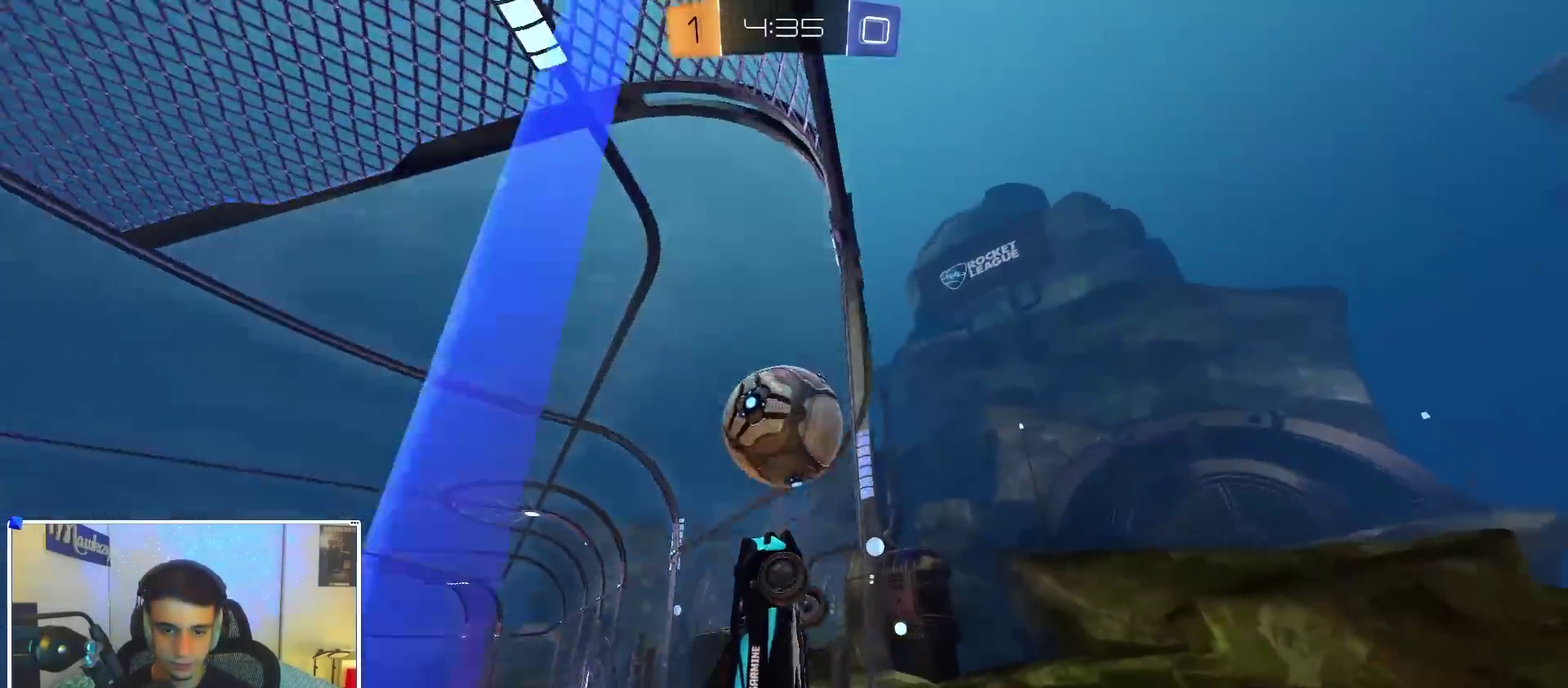
{"dt_ms": 400, "buttons": [], "left_stick": "left", "right_stick": "center", "events": [[183, "X", "up"], [250, "B", "down"], [400, "B", "up"]]}
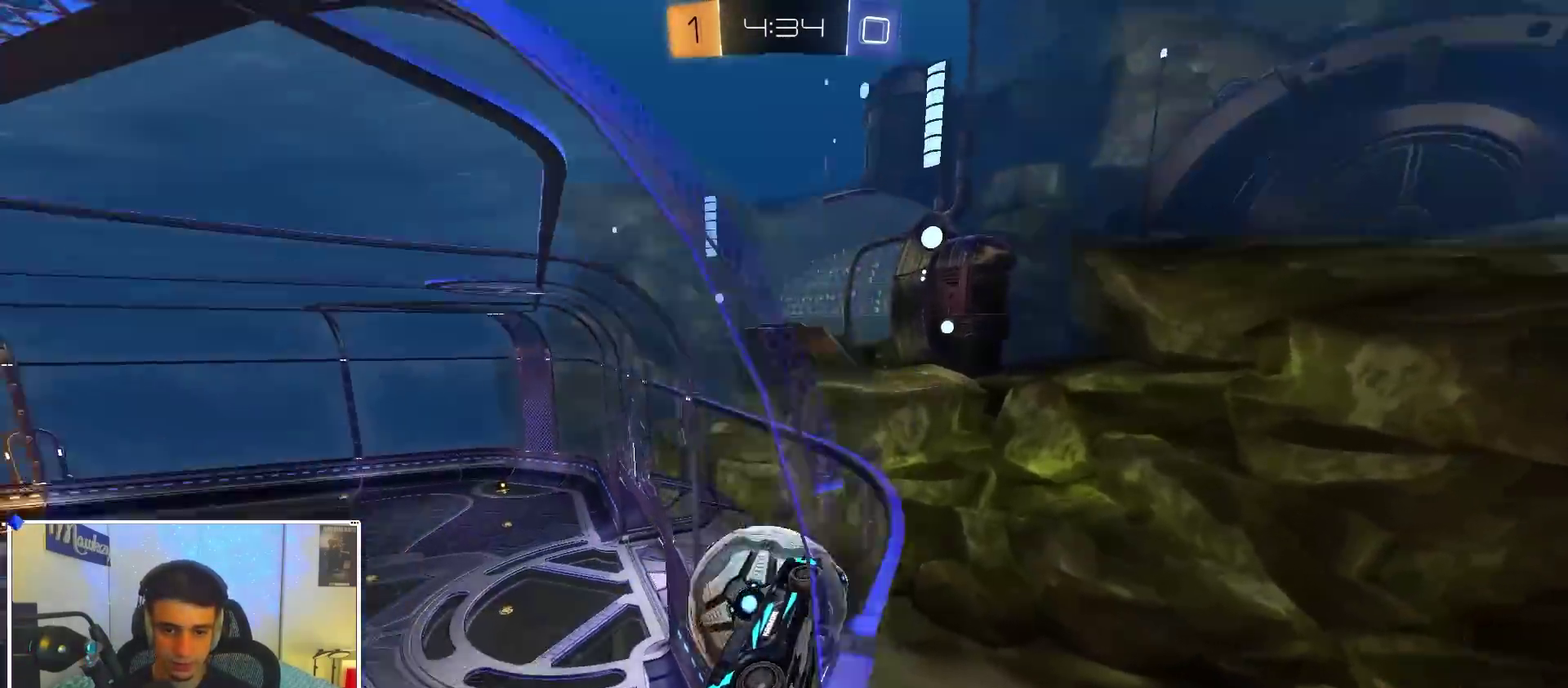
{"dt_ms": 500, "buttons": [], "left_stick": "right", "right_stick": "center", "events": [[50, "L2", "down"], [100, "B", "down"], [117, "L2", "up"], [217, "B", "up"], [283, "B", "down"], [367, "left_stick", "right"], [433, "B", "up"]]}
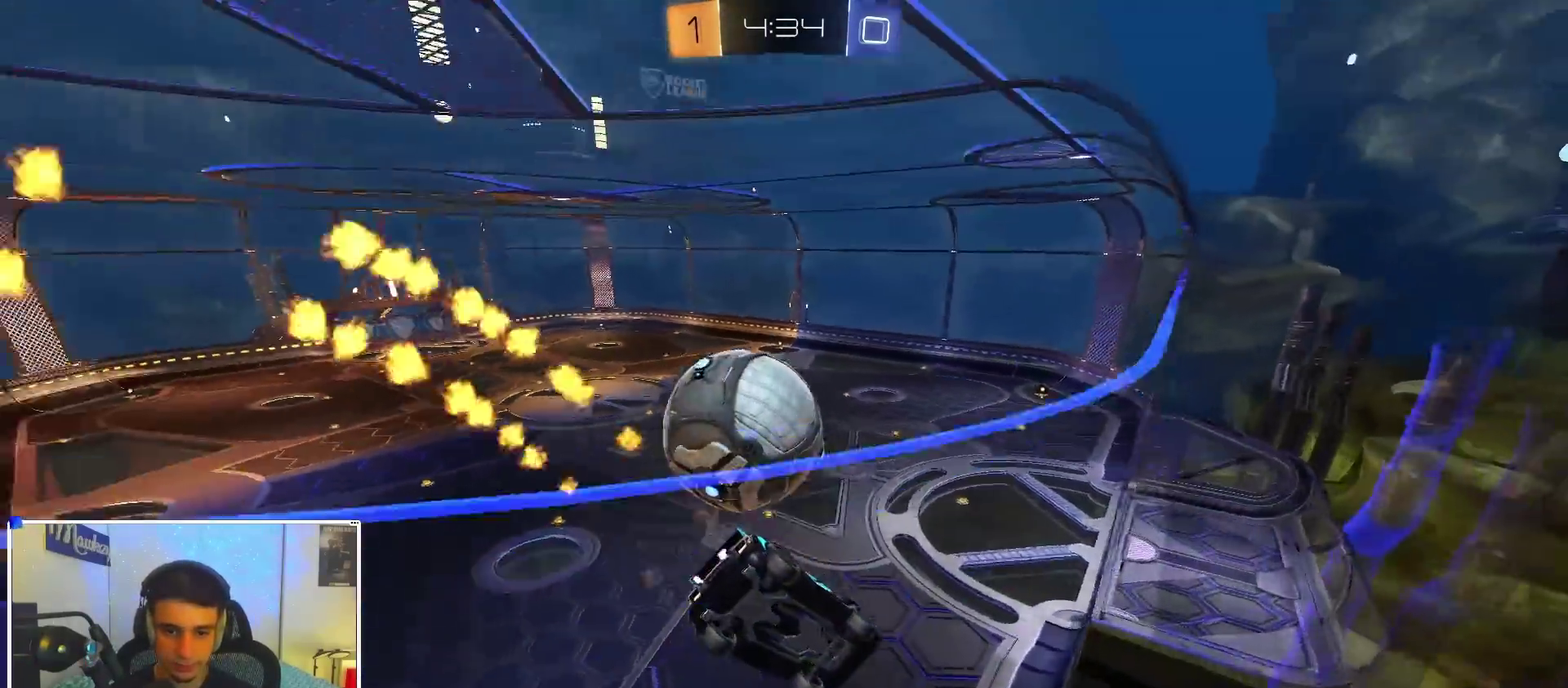
{"dt_ms": 500, "buttons": ["A", "X"], "left_stick": "down-right", "right_stick": "center", "events": [[133, "left_stick", "center"], [217, "left_stick", "left"], [250, "L2", "down"], [333, "L2", "up"], [417, "A", "down"], [433, "left_stick", "down-right"], [467, "X", "down"]]}
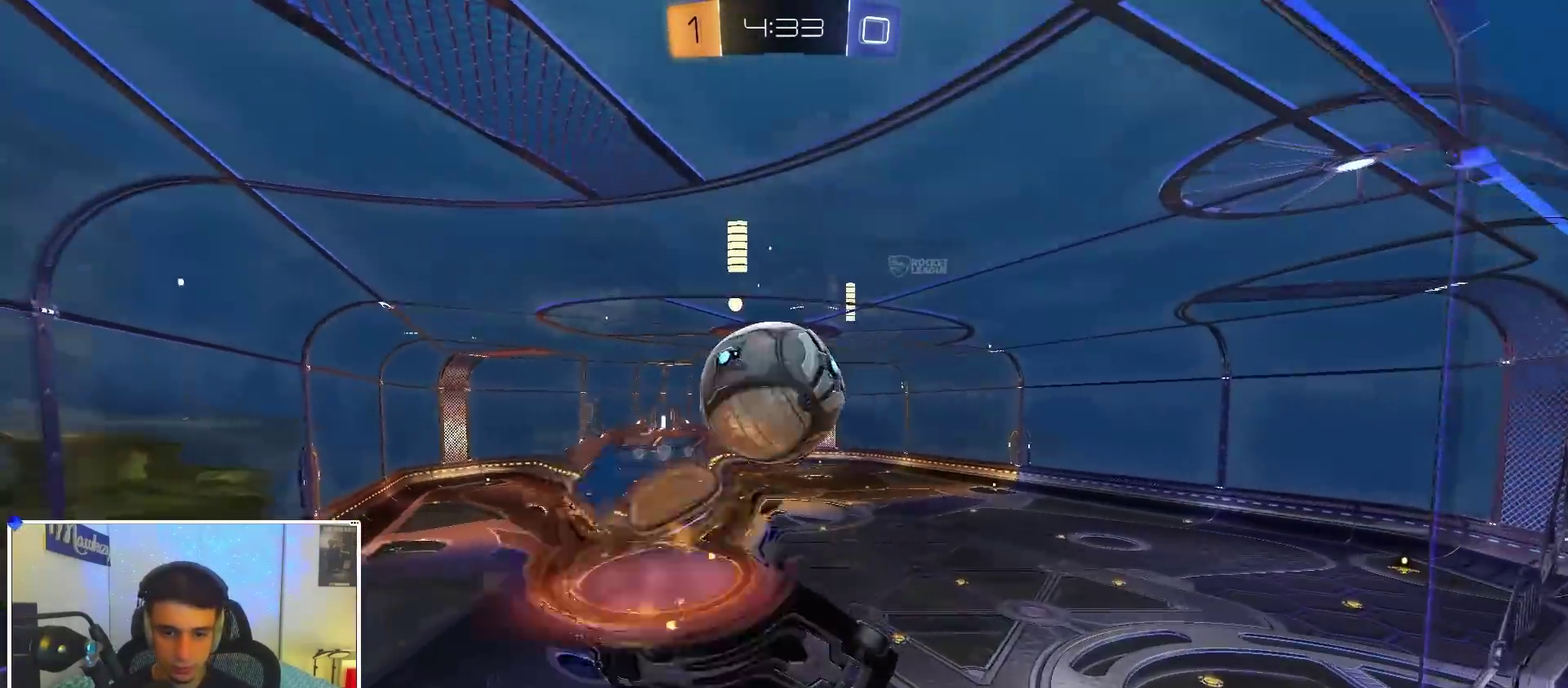
{"dt_ms": 400, "buttons": ["X", "Y"], "left_stick": "right", "right_stick": "center", "events": [[50, "X", "up"], [100, "A", "up"], [100, "left_stick", "center"], [200, "A", "down"], [250, "X", "down"], [317, "left_stick", "down-right"], [333, "A", "up"], [383, "Y", "down"], [400, "left_stick", "right"]]}
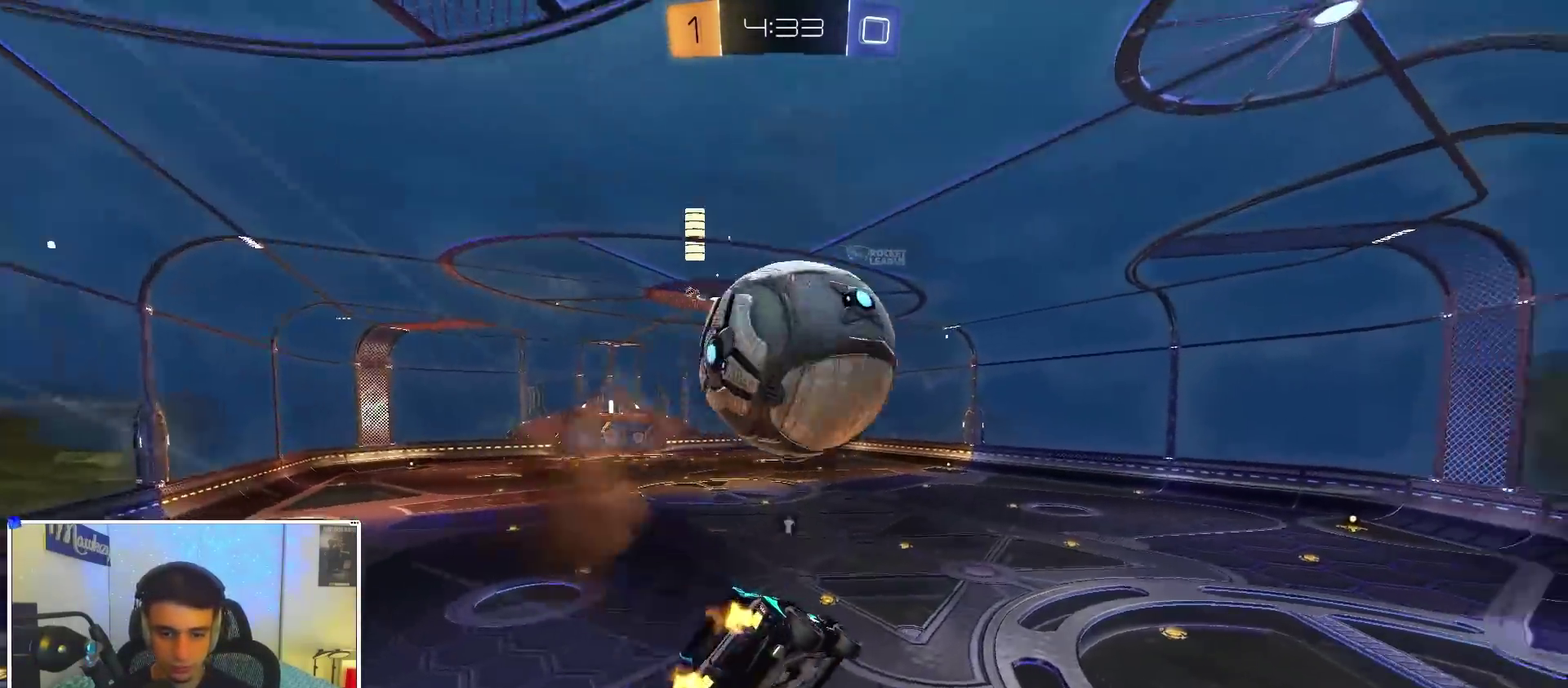
{"dt_ms": 600, "buttons": ["L2"], "left_stick": "down", "right_stick": "center", "events": [[17, "L2", "down"], [50, "left_stick", "up-right"], [67, "X", "up"], [83, "Y", "up"], [233, "L2", "up"], [233, "left_stick", "up"], [367, "L2", "down"], [383, "left_stick", "right"], [417, "Y", "down"], [483, "Y", "up"], [483, "left_stick", "down-right"], [567, "left_stick", "down"]]}
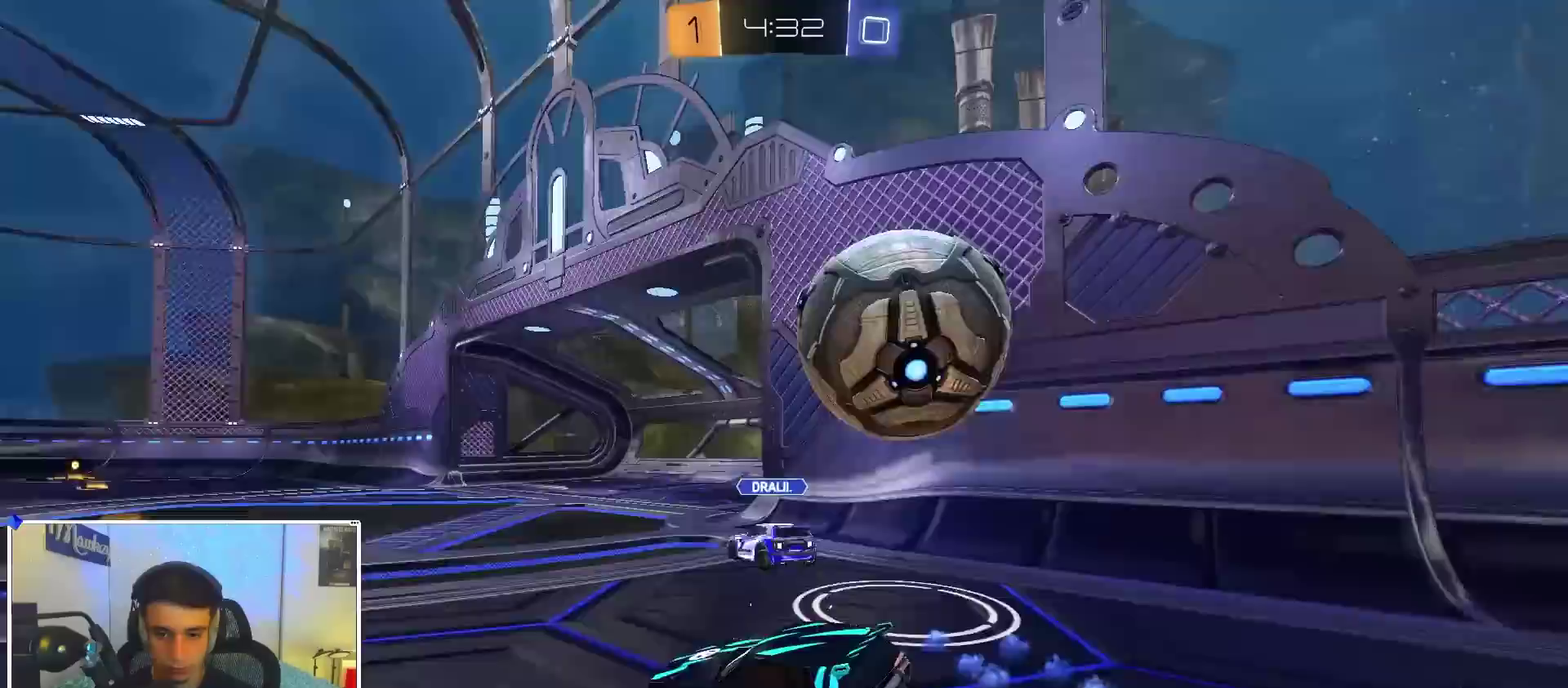
{"dt_ms": 300, "buttons": ["A"], "left_stick": "down-right", "right_stick": "center"}
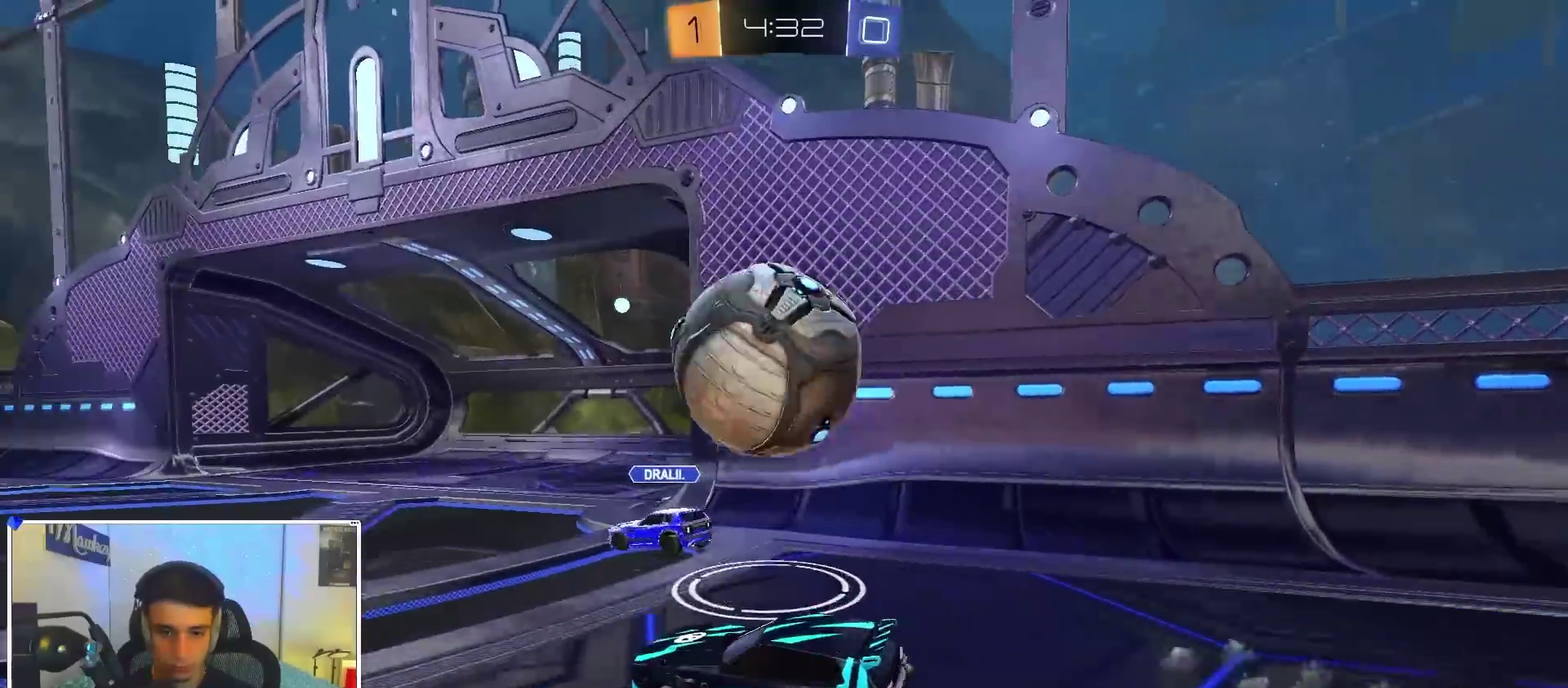
{"dt_ms": 900, "buttons": [], "left_stick": "right", "right_stick": "center"}
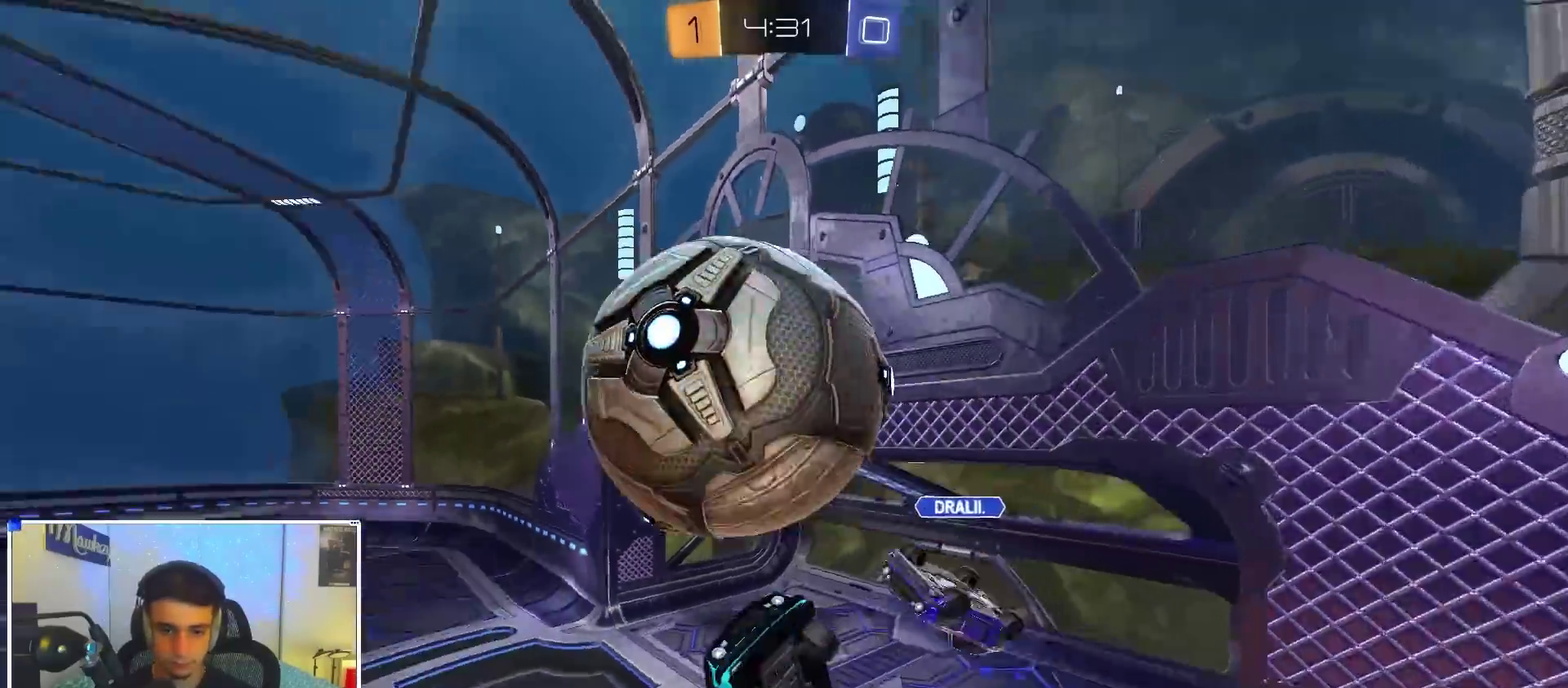
{"dt_ms": 300, "buttons": ["B", "R1"], "left_stick": "up", "right_stick": "center", "events": [[67, "left_stick", "up-right"], [250, "R1", "down"], [283, "B", "down"], [300, "left_stick", "up"]]}
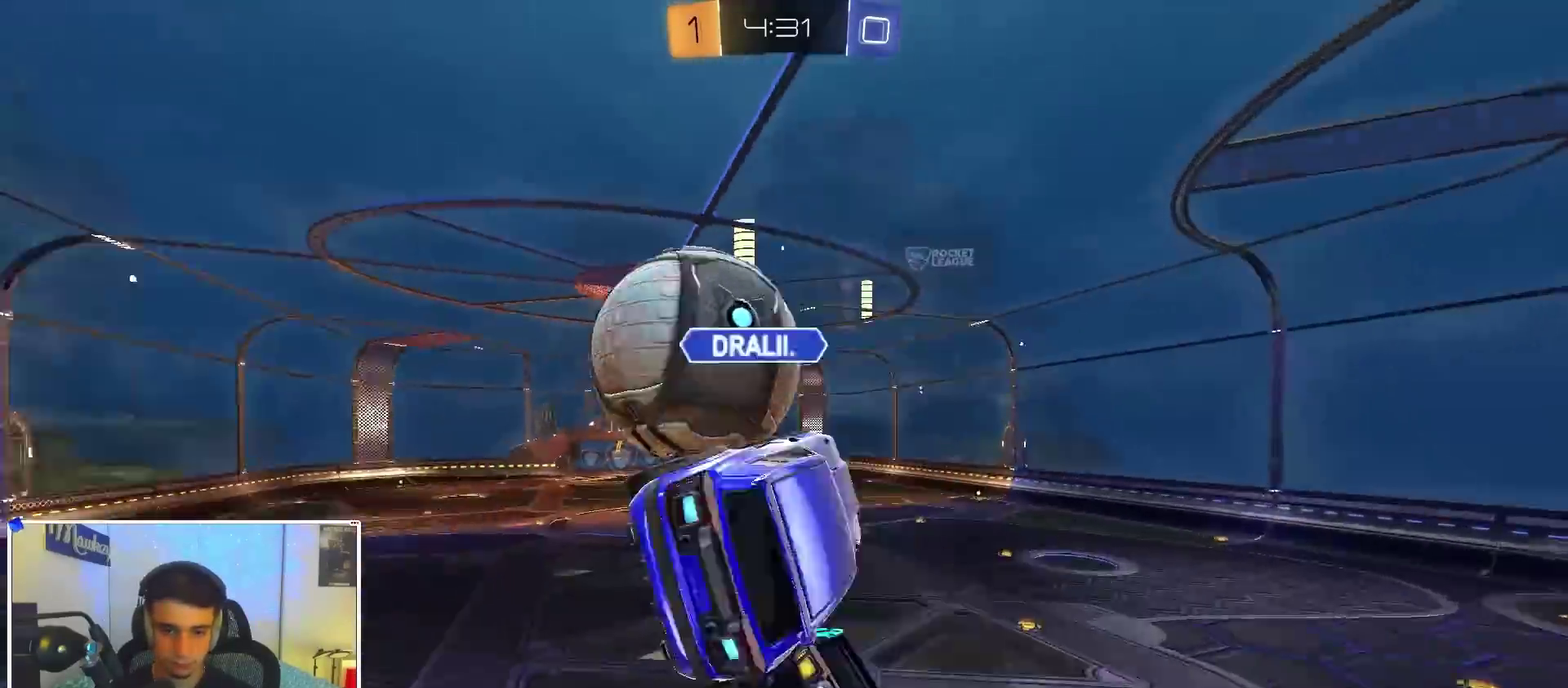
{"dt_ms": 600, "buttons": ["B", "L1"], "left_stick": "right", "right_stick": "center", "events": [[83, "left_stick", "up-left"], [150, "left_stick", "down-left"], [333, "L1", "down"], [400, "left_stick", "down"], [417, "R1", "up"], [467, "left_stick", "down-right"], [583, "left_stick", "right"]]}
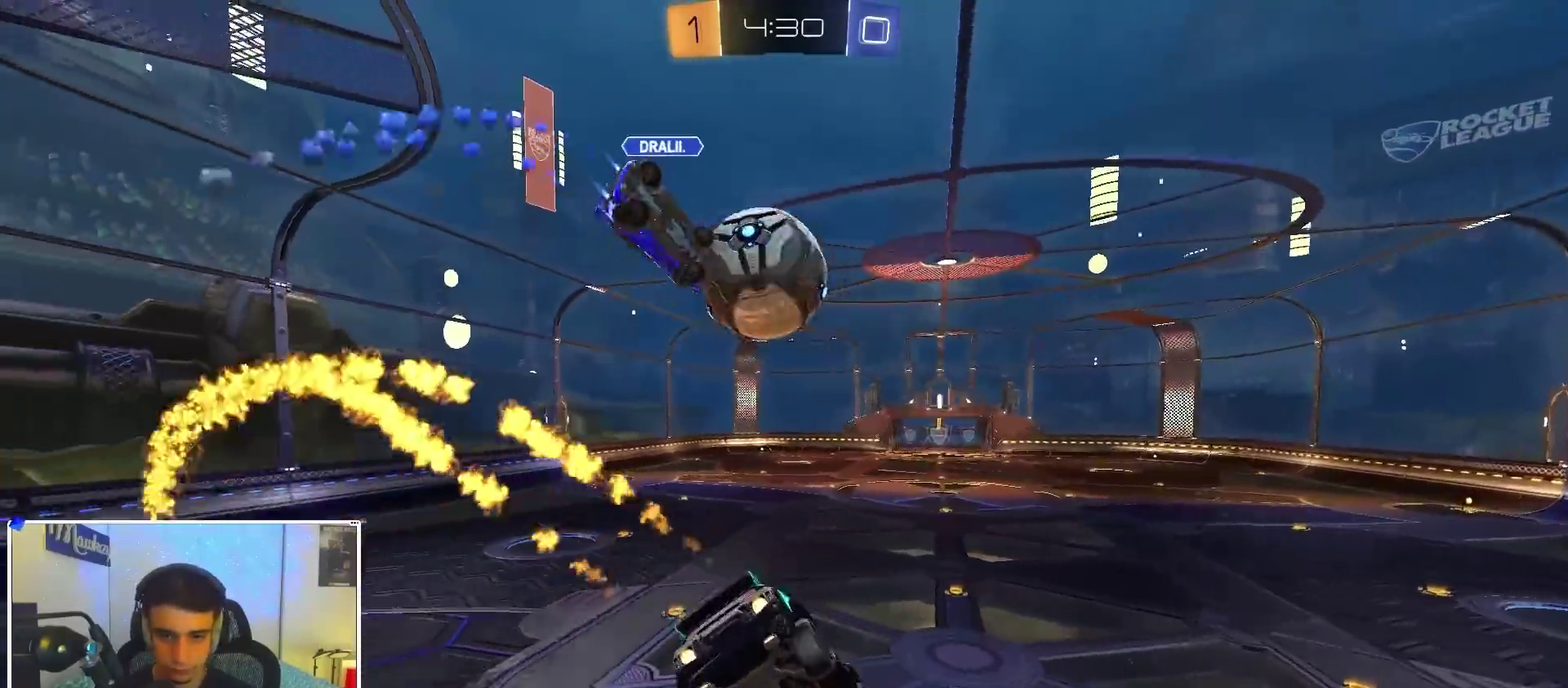
{"dt_ms": 400, "buttons": ["B"], "left_stick": "center", "right_stick": "center", "events": [[100, "L1", "up"], [100, "left_stick", "center"], [267, "R1", "down"], [267, "left_stick", "right"], [333, "R1", "up"], [350, "left_stick", "center"]]}
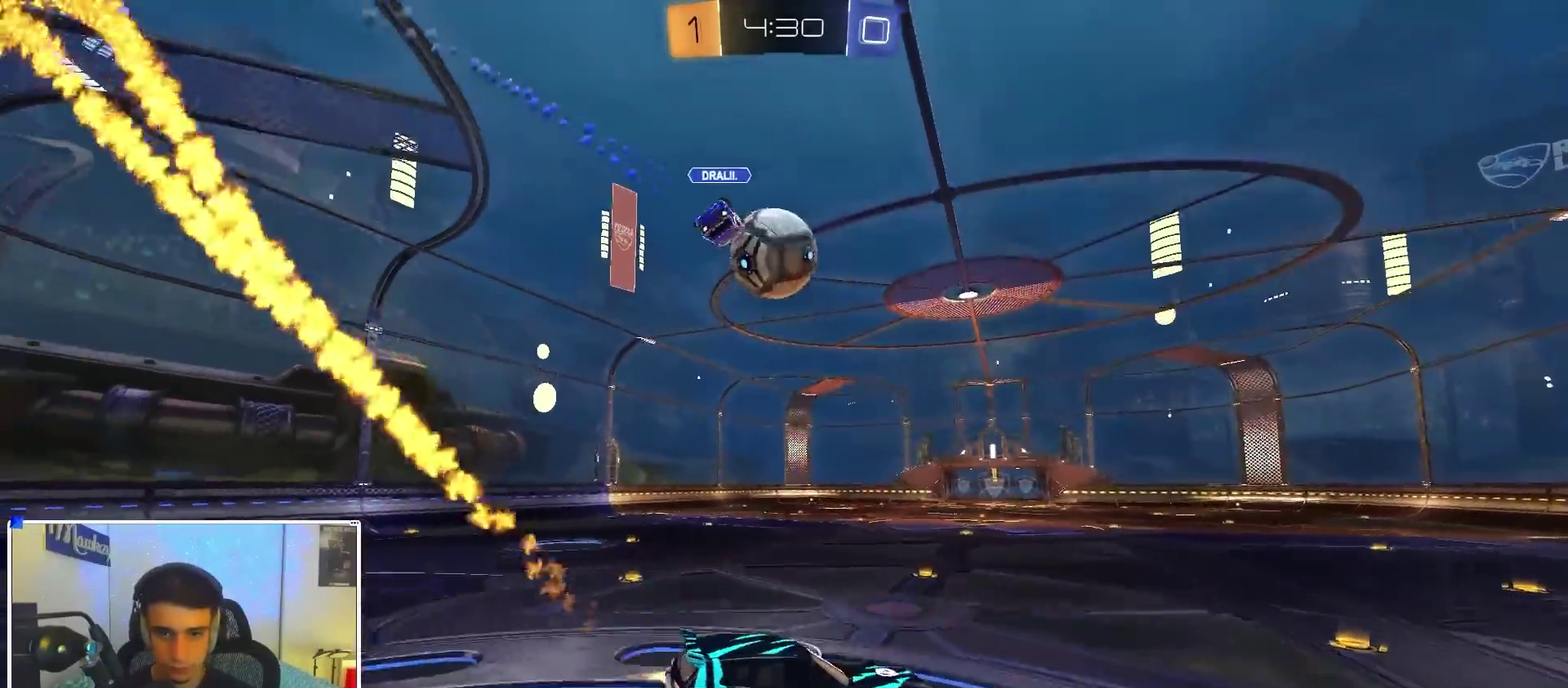
{"dt_ms": 500, "buttons": ["B"], "left_stick": "left", "right_stick": "center", "events": [[117, "left_stick", "left"]]}
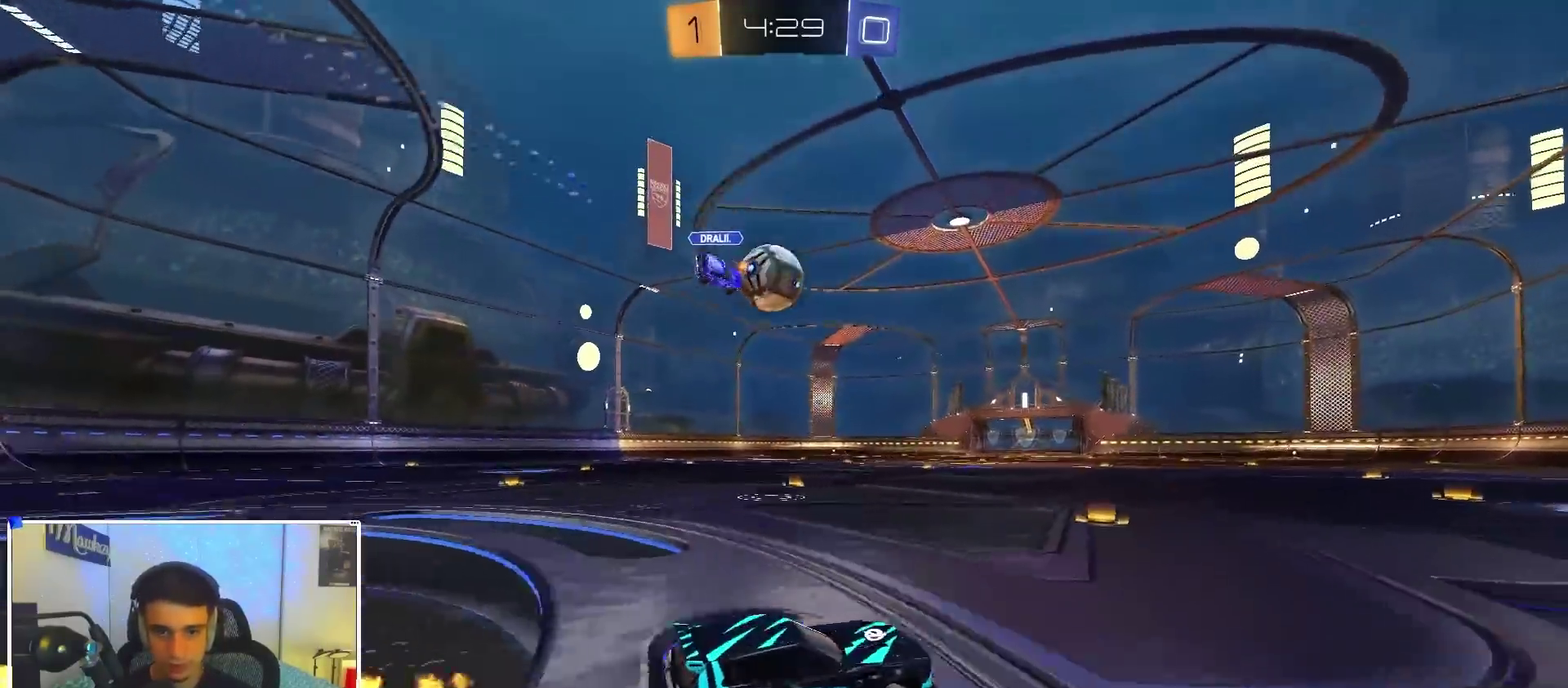
{"dt_ms": 500, "buttons": ["A", "B", "X", "L2"], "left_stick": "left", "right_stick": "center", "events": [[150, "left_stick", "up-left"], [233, "A", "down"], [250, "X", "down"], [267, "left_stick", "down-left"], [283, "L2", "down"], [500, "left_stick", "left"]]}
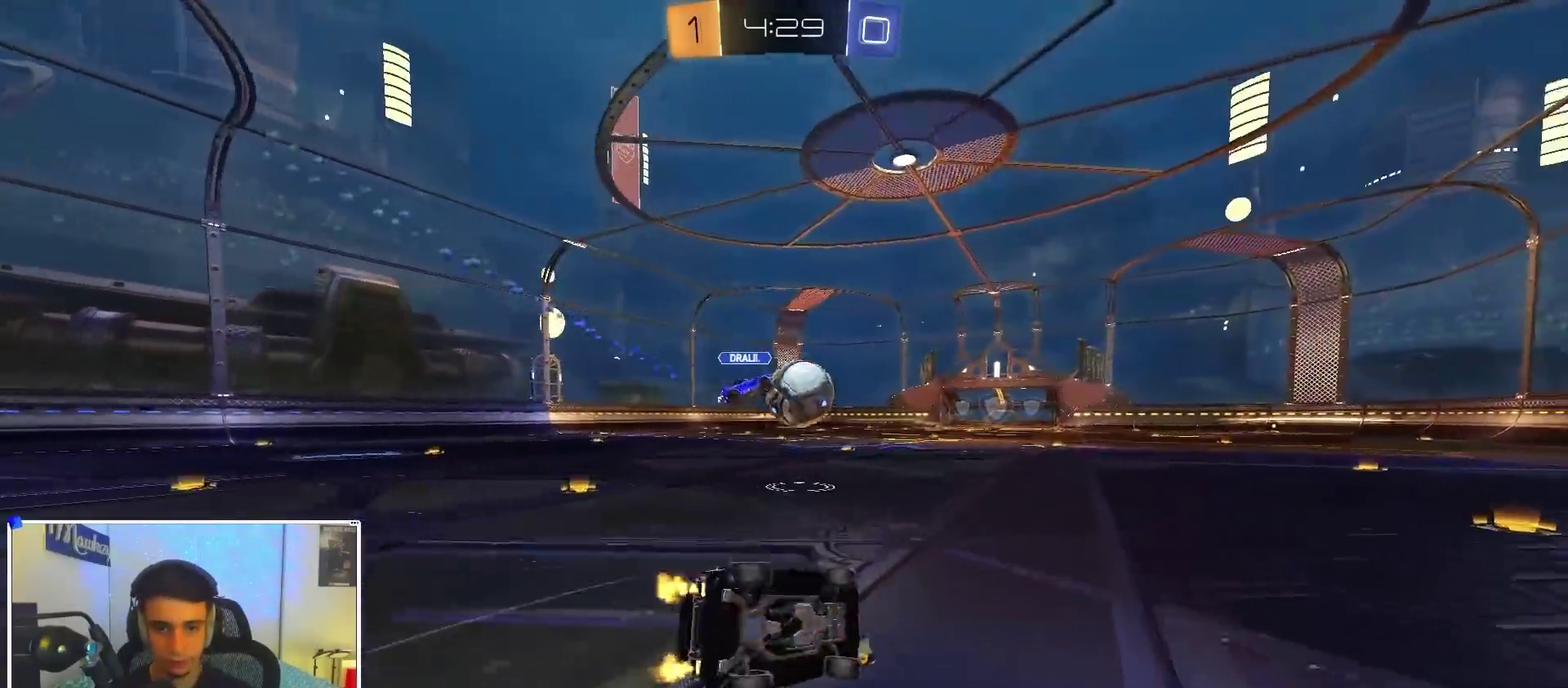
{"dt_ms": 400, "buttons": ["A", "B", "X", "L2"], "left_stick": "down-left", "right_stick": "center", "events": [[33, "Y", "down"], [83, "left_stick", "down-left"], [133, "Y", "up"]]}
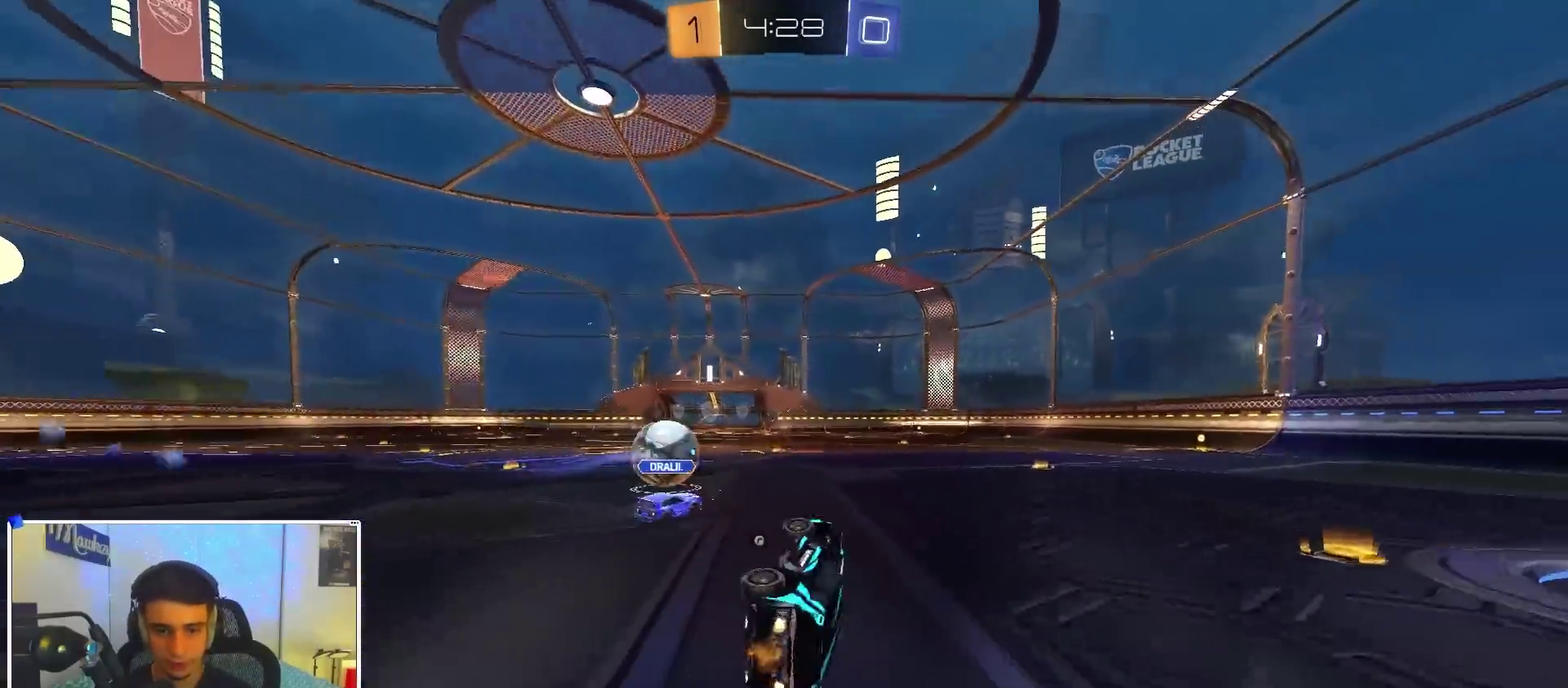
{"dt_ms": 600, "buttons": ["X"], "left_stick": "up-left", "right_stick": "center", "events": [[33, "Y", "down"], [167, "Y", "up"], [233, "B", "up"], [233, "left_stick", "center"], [267, "A", "up"], [517, "A", "down"], [533, "L2", "up"], [600, "A", "up"], [600, "left_stick", "up-left"]]}